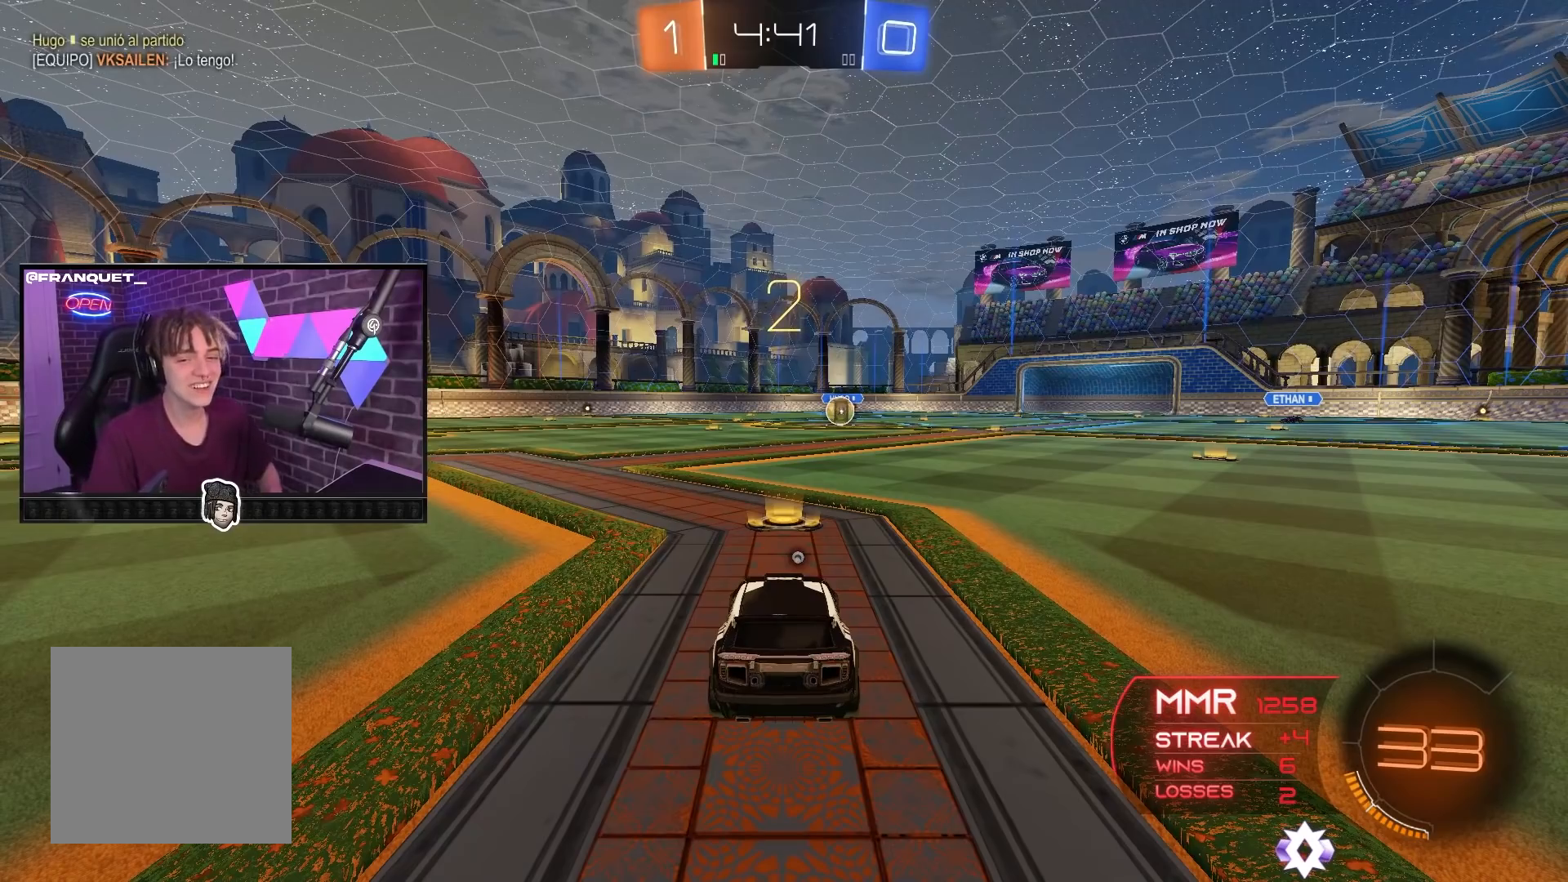
Gameplay with a controller (Xbox layout); each line is a JSON object with the inputs held at the frame after it. "events" lists button and stick changes between this image and that frame as [ms after this image, input, new state], when the widget could be followed in between. Not read: L3 R3.
{"buttons": ["L2"], "left_stick": "center", "right_stick": "center", "events": [[233, "L2", "down"]]}
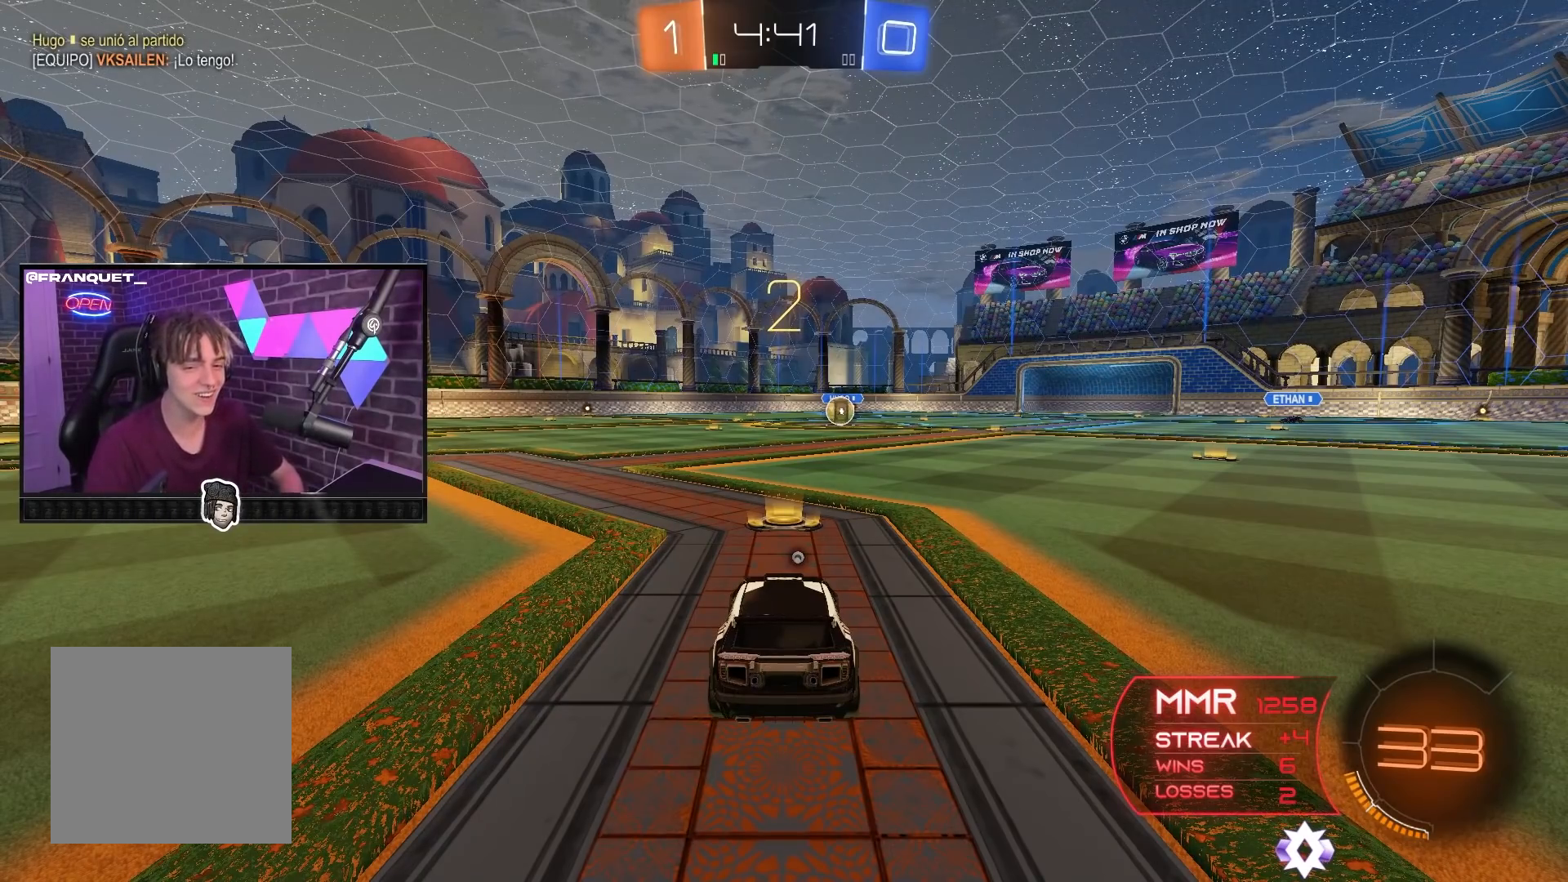
{"buttons": ["L2"], "left_stick": "center", "right_stick": "center", "events": [[100, "L2", "up"], [317, "L2", "down"]]}
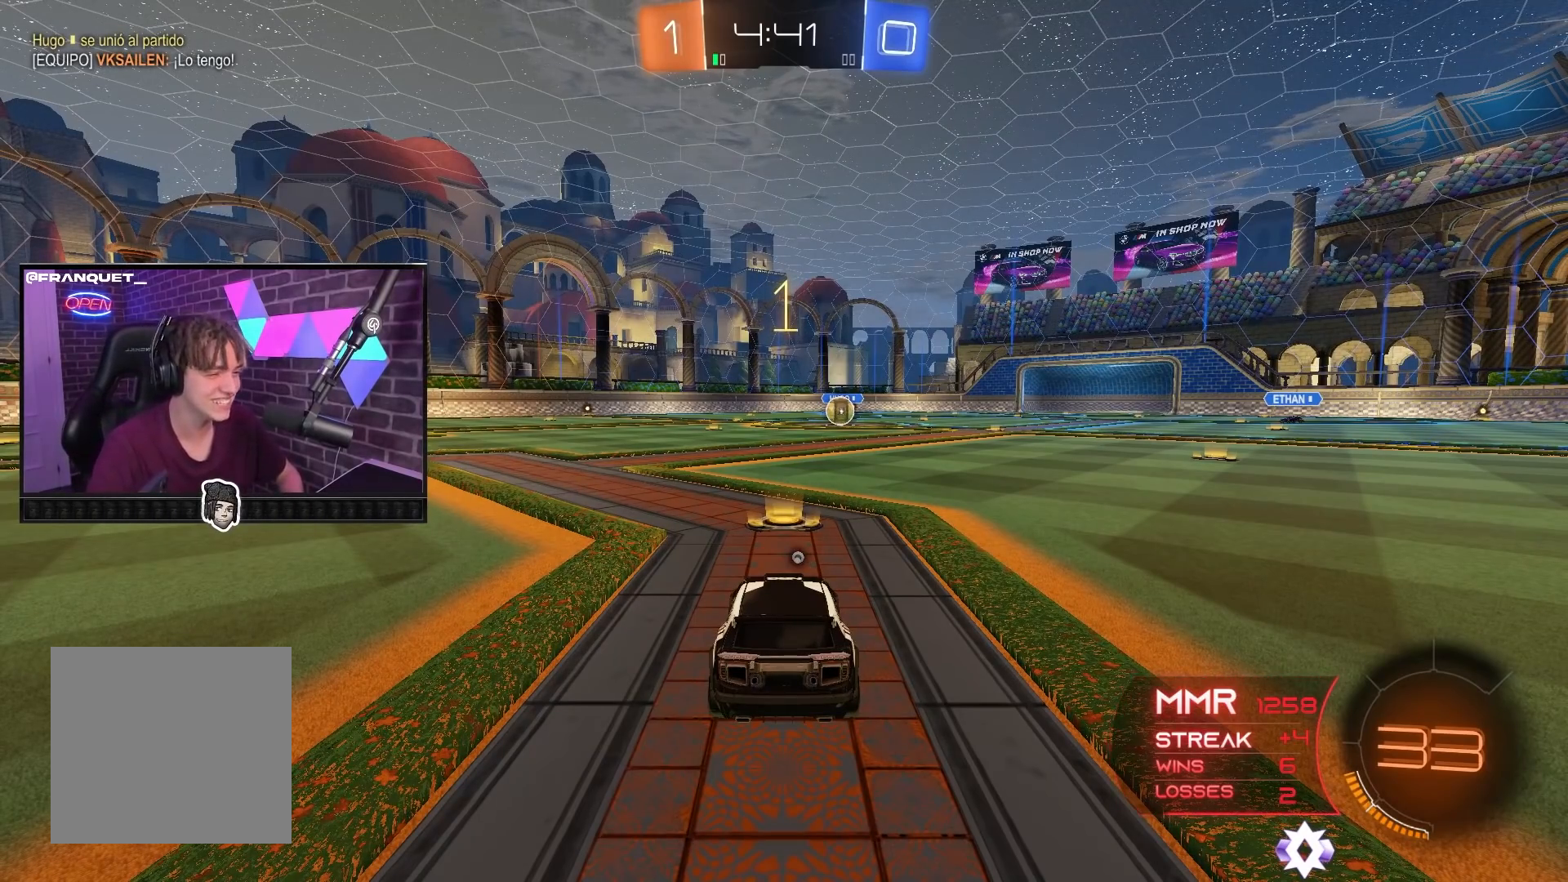
{"buttons": ["L2"], "left_stick": "down", "right_stick": "center", "events": [[433, "left_stick", "down"]]}
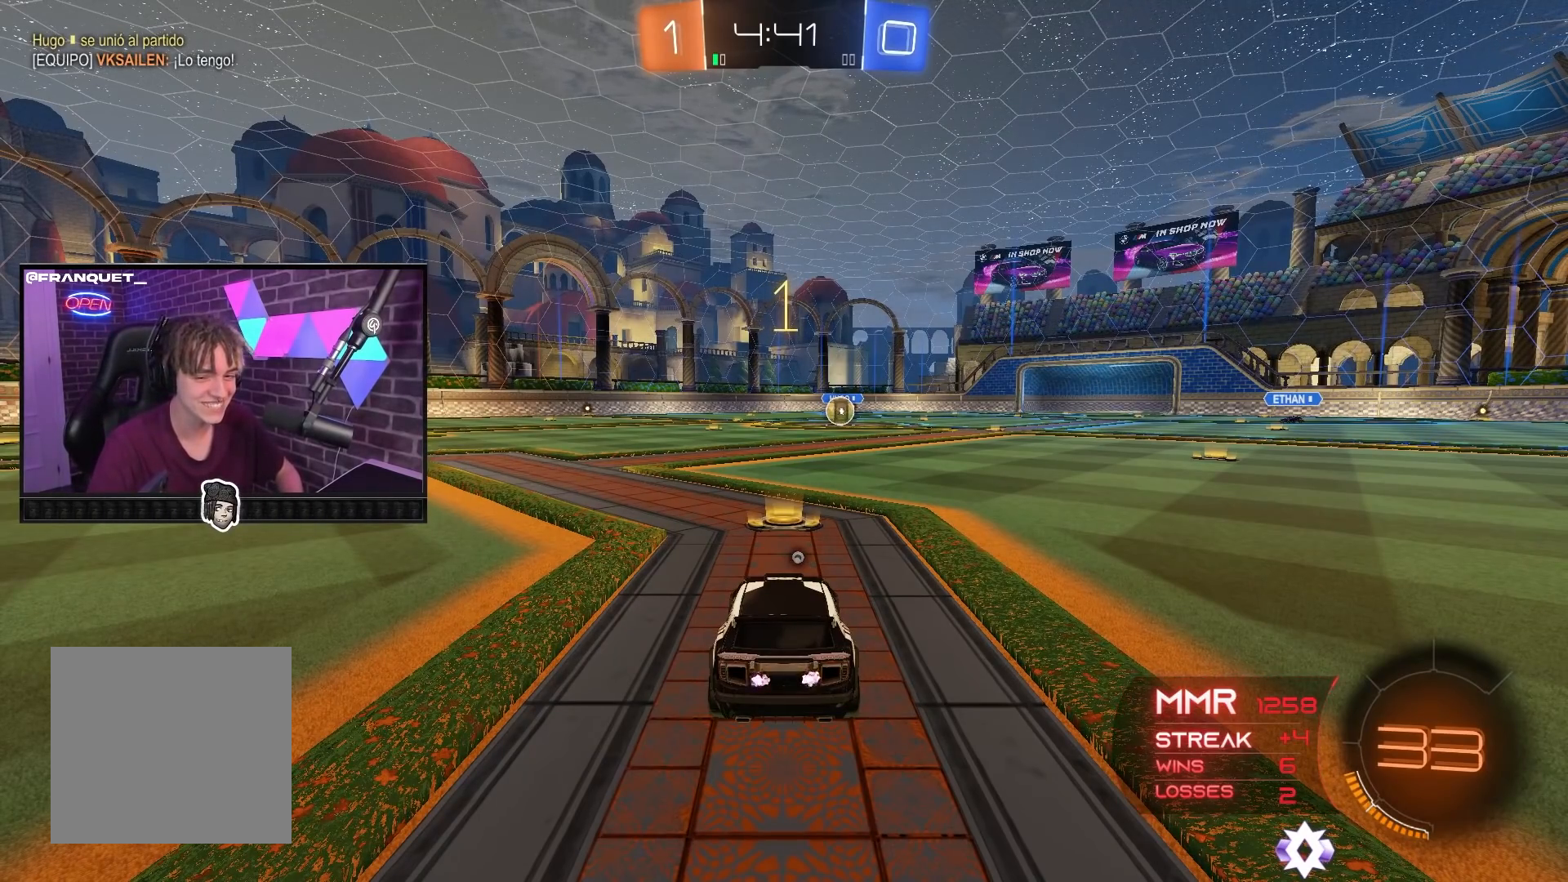
{"buttons": ["A", "L2"], "left_stick": "down", "right_stick": "center", "events": [[300, "A", "down"], [367, "A", "up"], [417, "A", "down"]]}
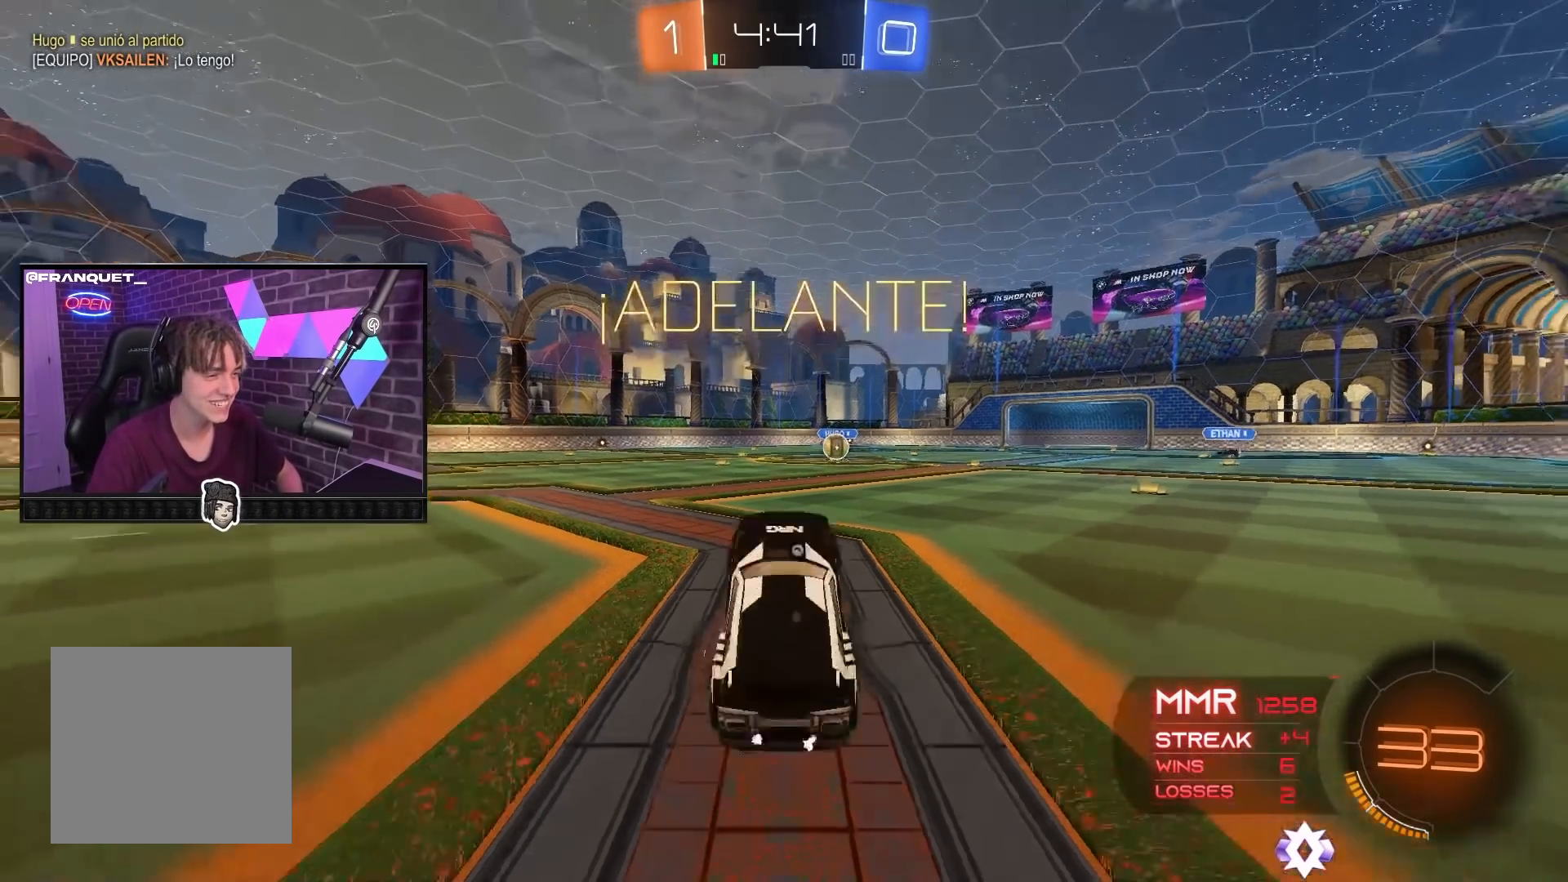
{"buttons": ["R1"], "left_stick": "up", "right_stick": "center", "events": [[50, "A", "up"], [100, "left_stick", "center"], [117, "L2", "up"], [150, "R1", "down"], [150, "left_stick", "up"], [167, "B", "down"], [167, "Y", "down"], [183, "B", "up"], [450, "Y", "up"]]}
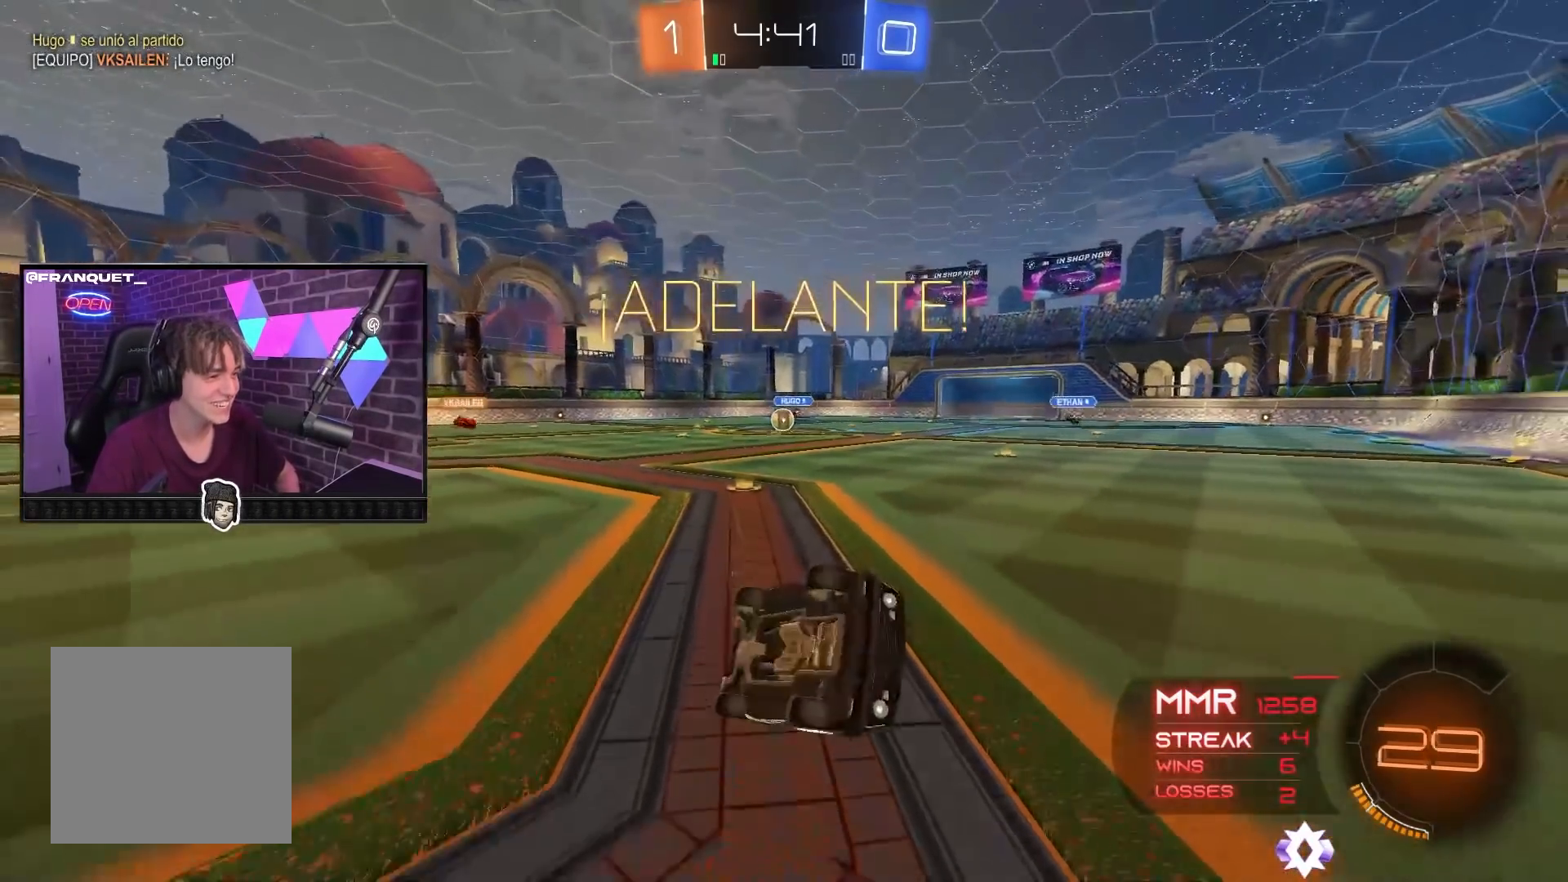
{"buttons": ["R2"], "left_stick": "up-right", "right_stick": "center", "events": [[33, "left_stick", "up-right"], [233, "Y", "down"], [250, "R1", "up"], [267, "L1", "down"], [300, "Y", "up"], [400, "L1", "up"], [500, "R2", "down"]]}
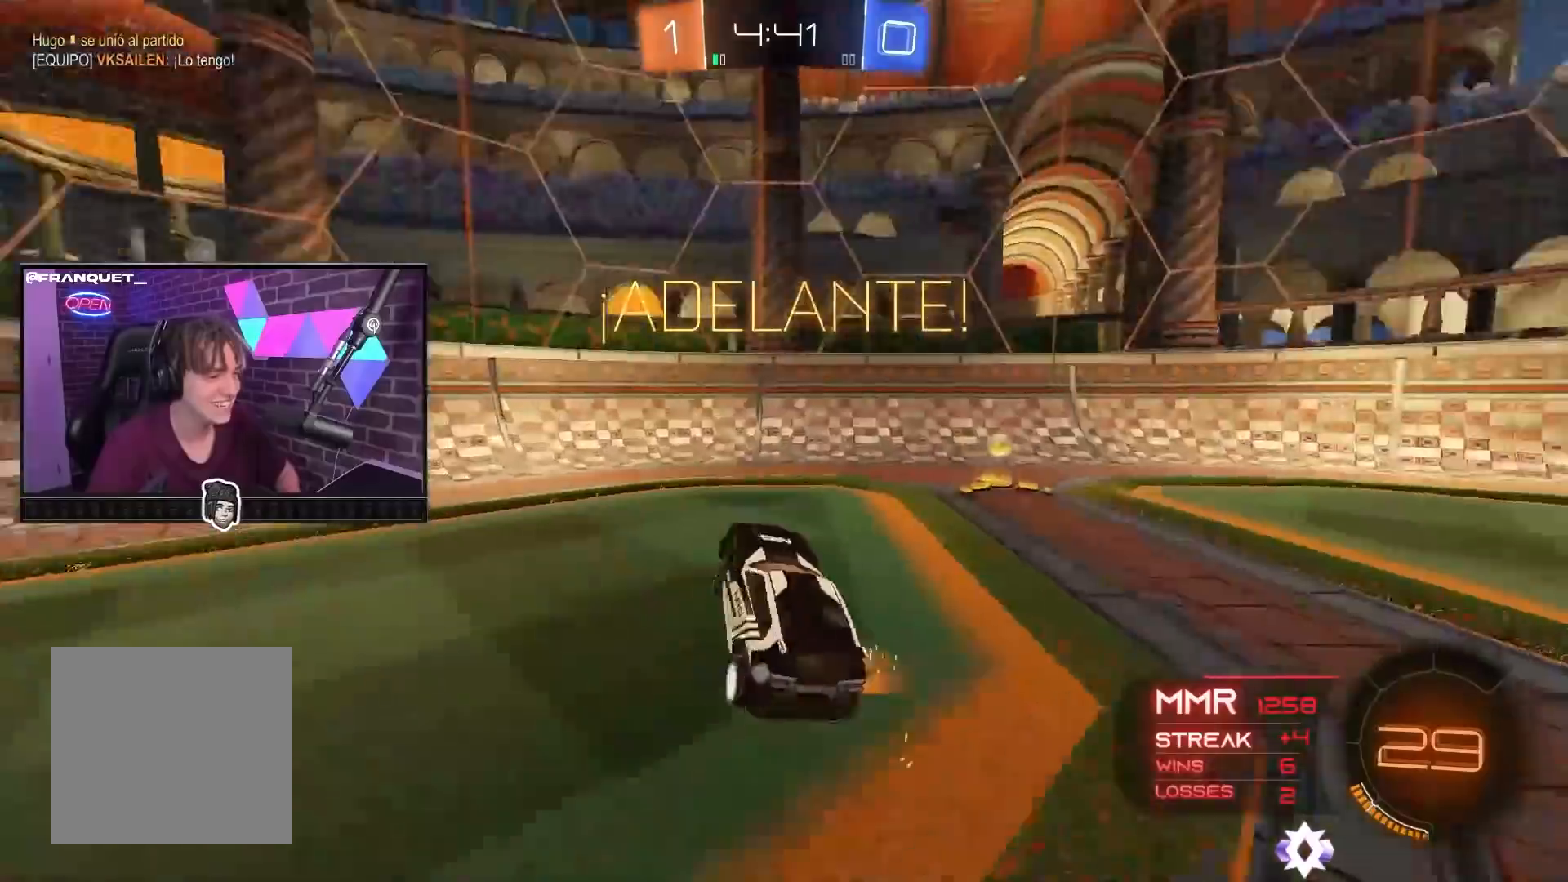
{"buttons": ["B", "R2"], "left_stick": "up", "right_stick": "center", "events": [[183, "L1", "down"], [300, "L1", "up"], [383, "B", "down"], [483, "left_stick", "up"]]}
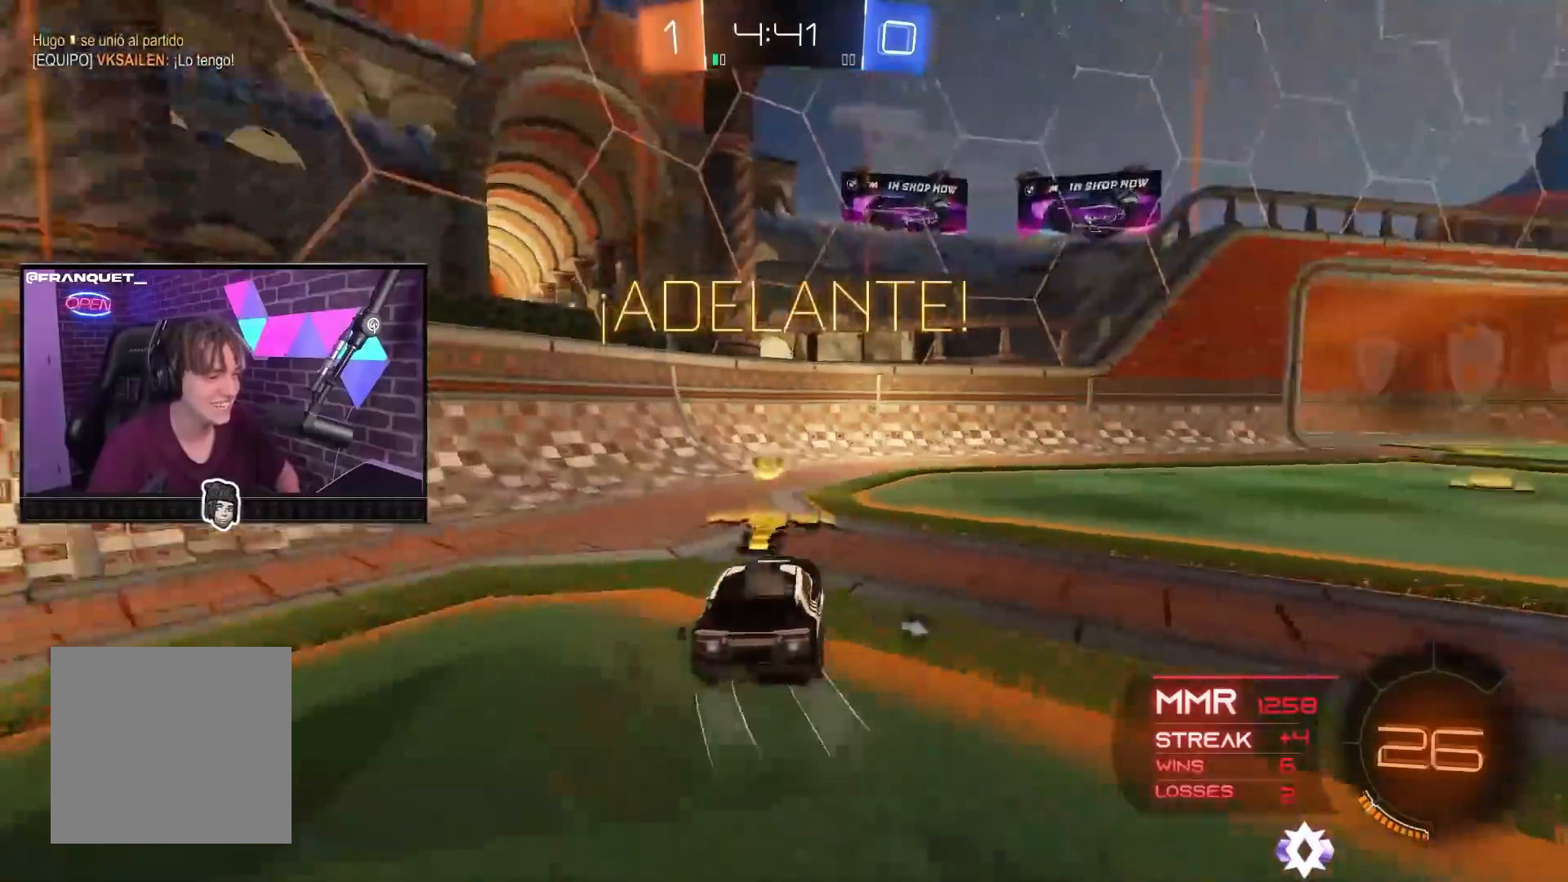
{"buttons": ["B", "R2"], "left_stick": "center", "right_stick": "center", "events": [[17, "left_stick", "center"], [133, "Y", "down"], [200, "Y", "up"], [200, "left_stick", "right"], [233, "L1", "down"], [300, "left_stick", "up-right"], [367, "L1", "up"], [483, "left_stick", "center"]]}
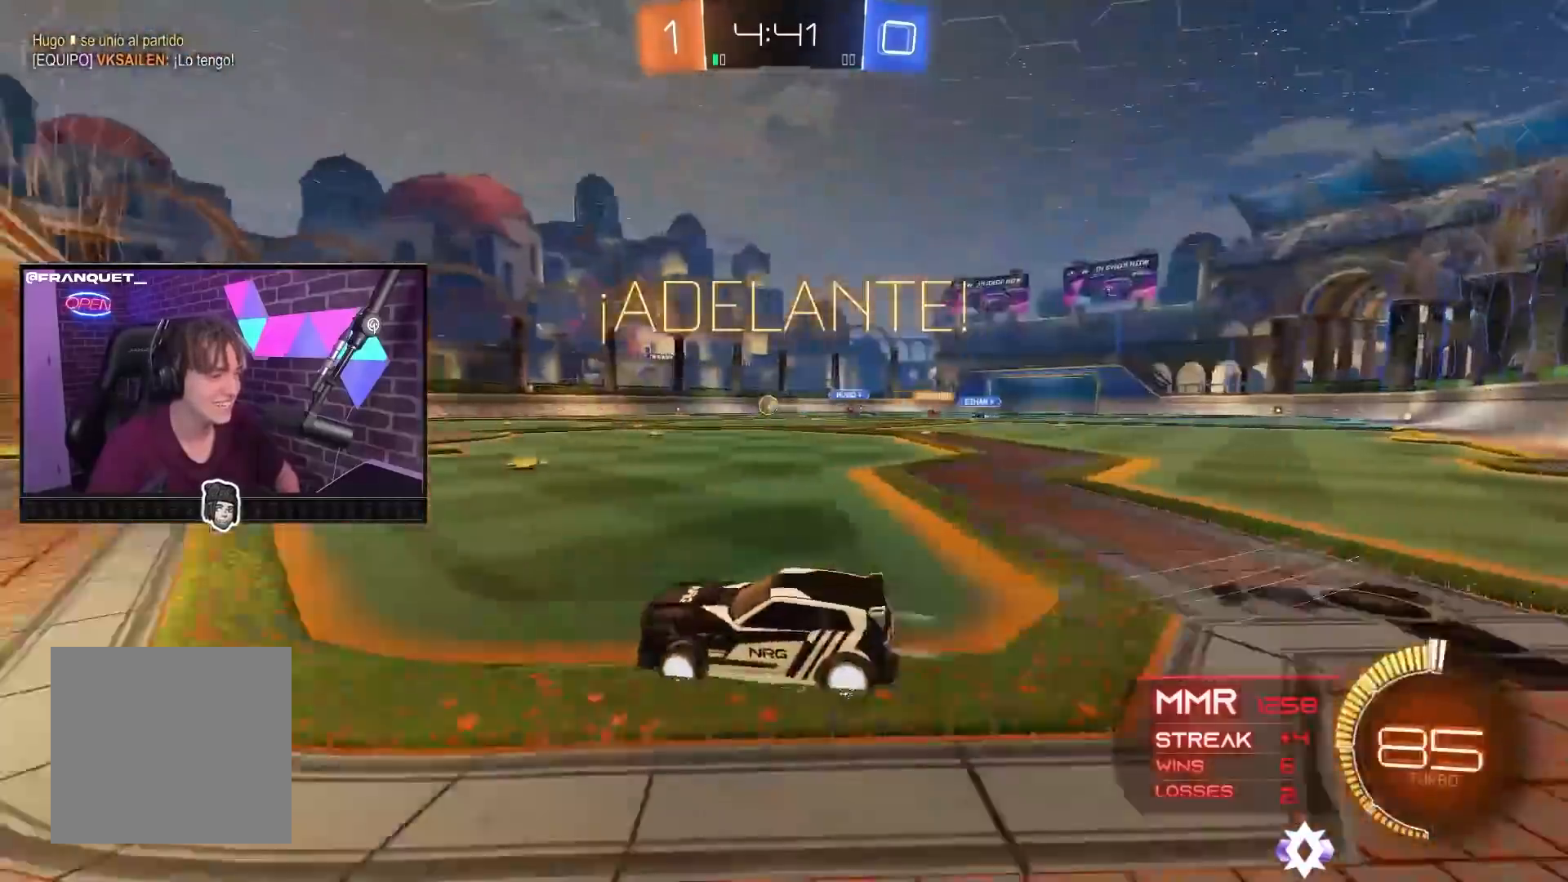
{"buttons": ["B", "R2"], "left_stick": "center", "right_stick": "center", "events": [[117, "left_stick", "right"], [317, "left_stick", "center"]]}
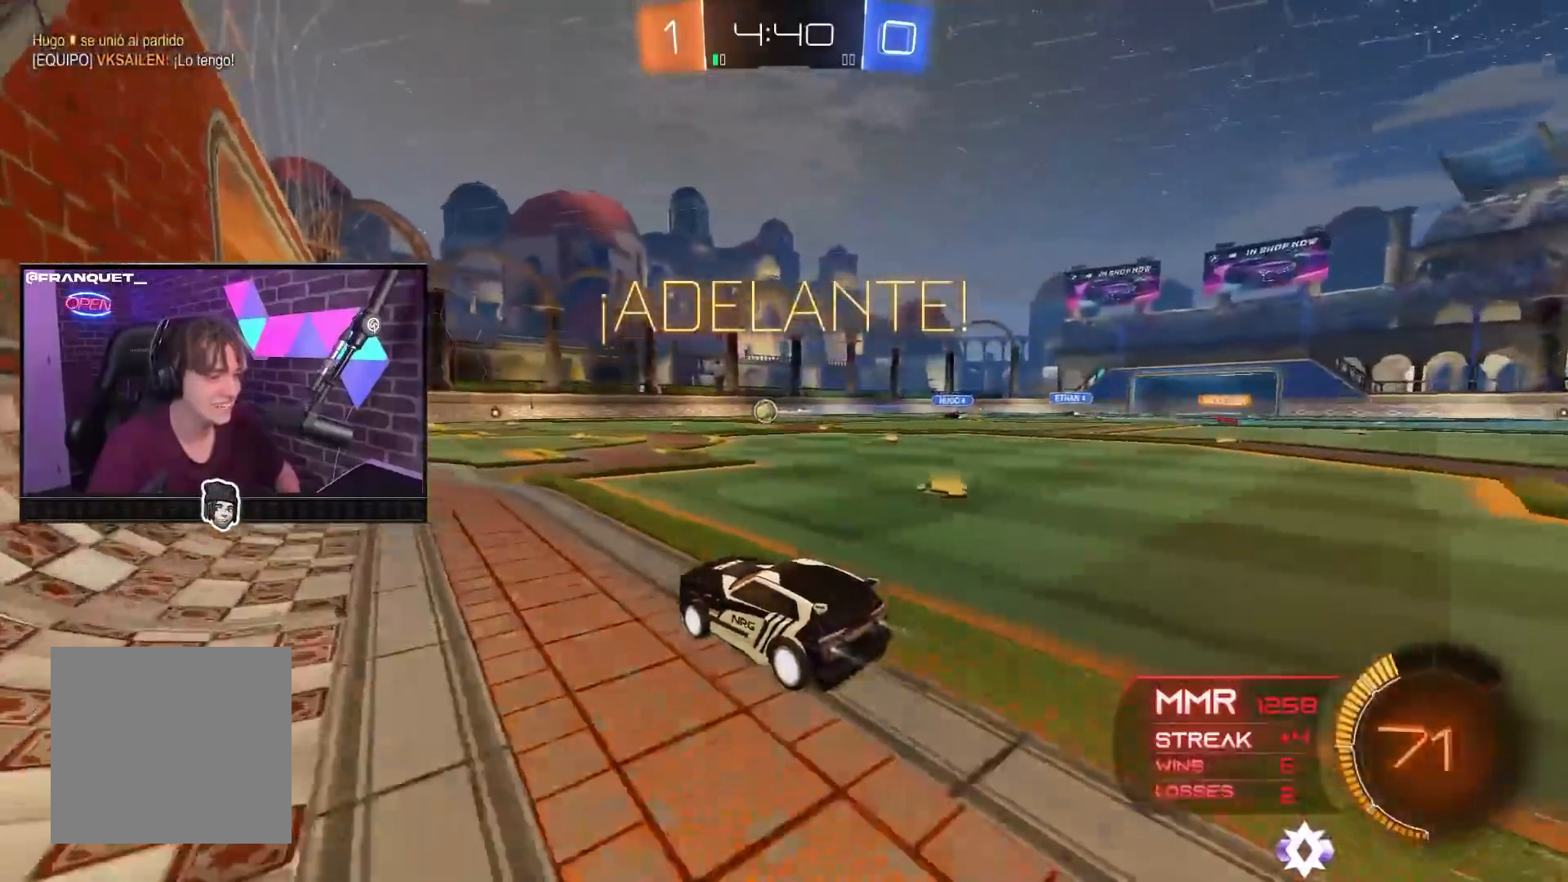
{"buttons": ["B", "R2"], "left_stick": "up-left", "right_stick": "center", "events": [[183, "left_stick", "right"], [300, "left_stick", "center"], [450, "left_stick", "up-left"]]}
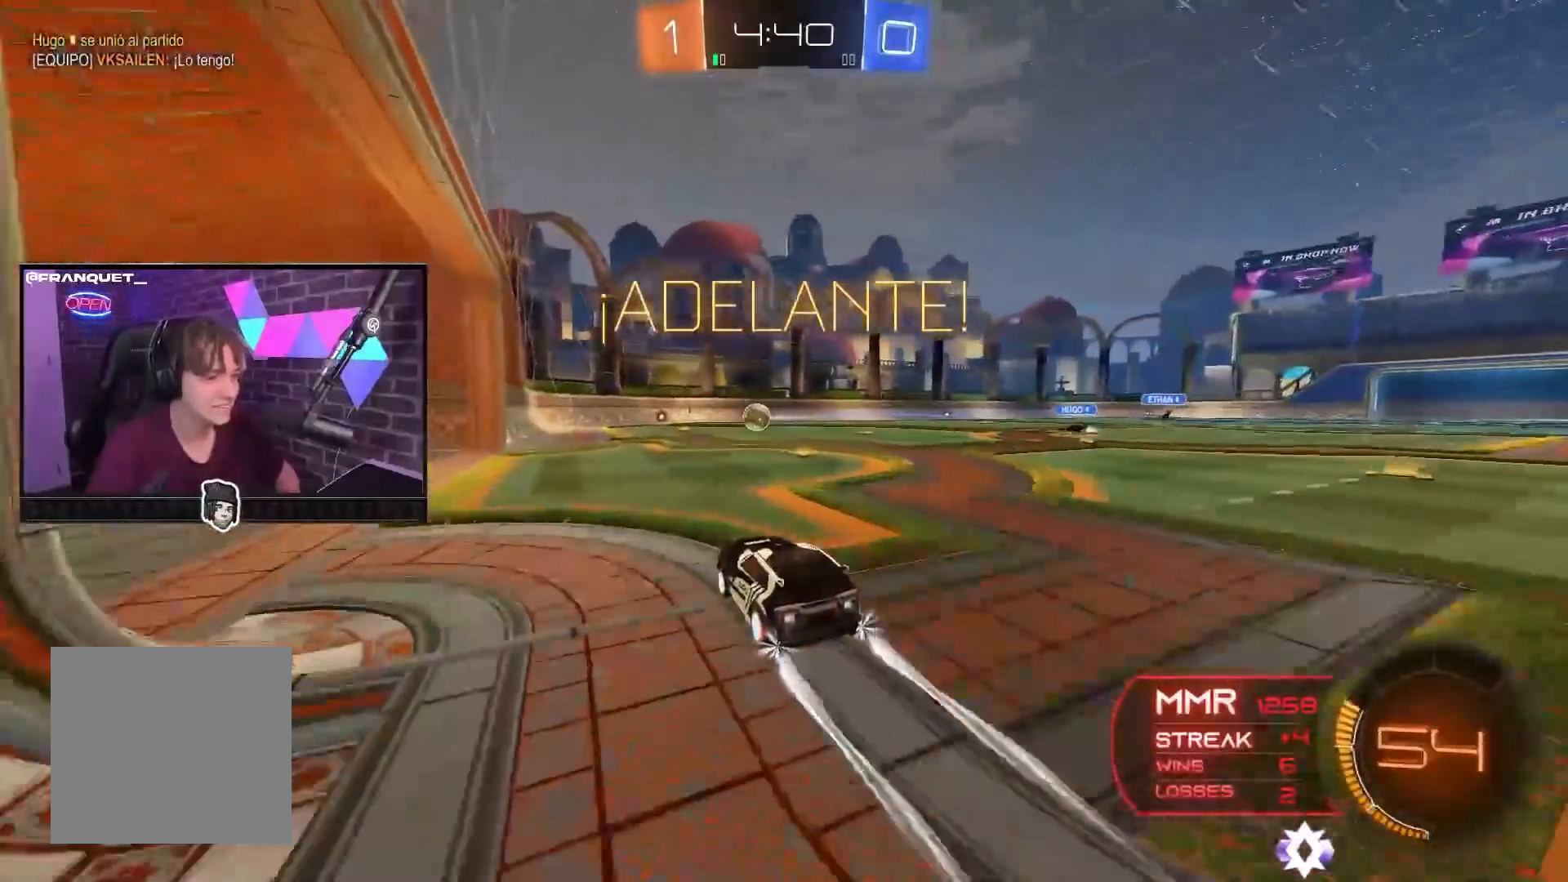
{"buttons": ["R2"], "left_stick": "center", "right_stick": "center", "events": [[67, "left_stick", "center"], [117, "B", "up"]]}
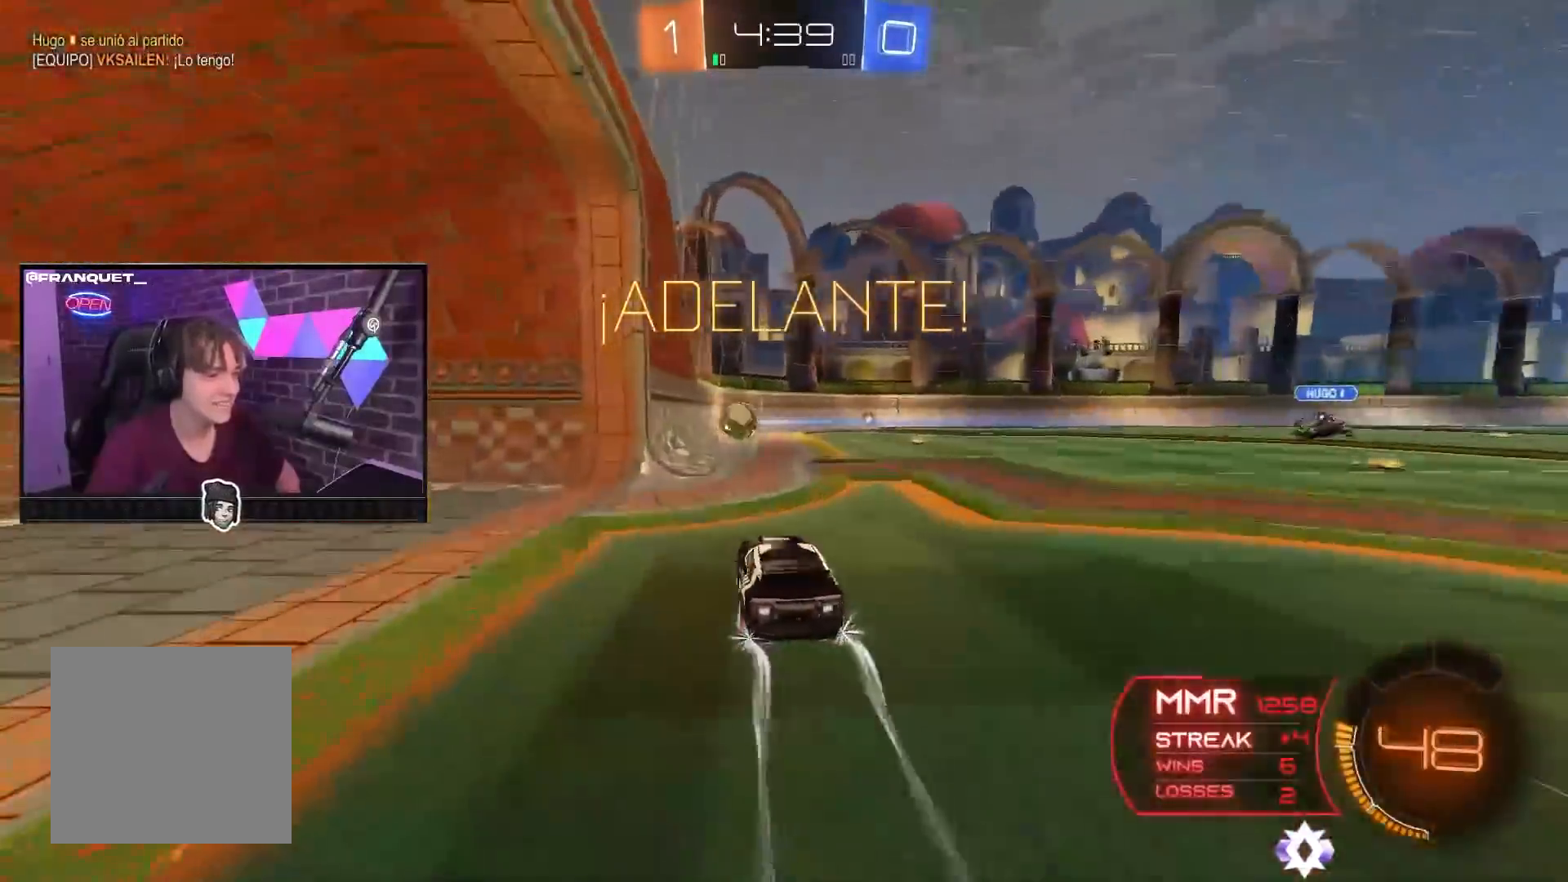
{"buttons": ["B", "R2"], "left_stick": "up-left", "right_stick": "center", "events": [[117, "left_stick", "up-left"], [400, "B", "down"]]}
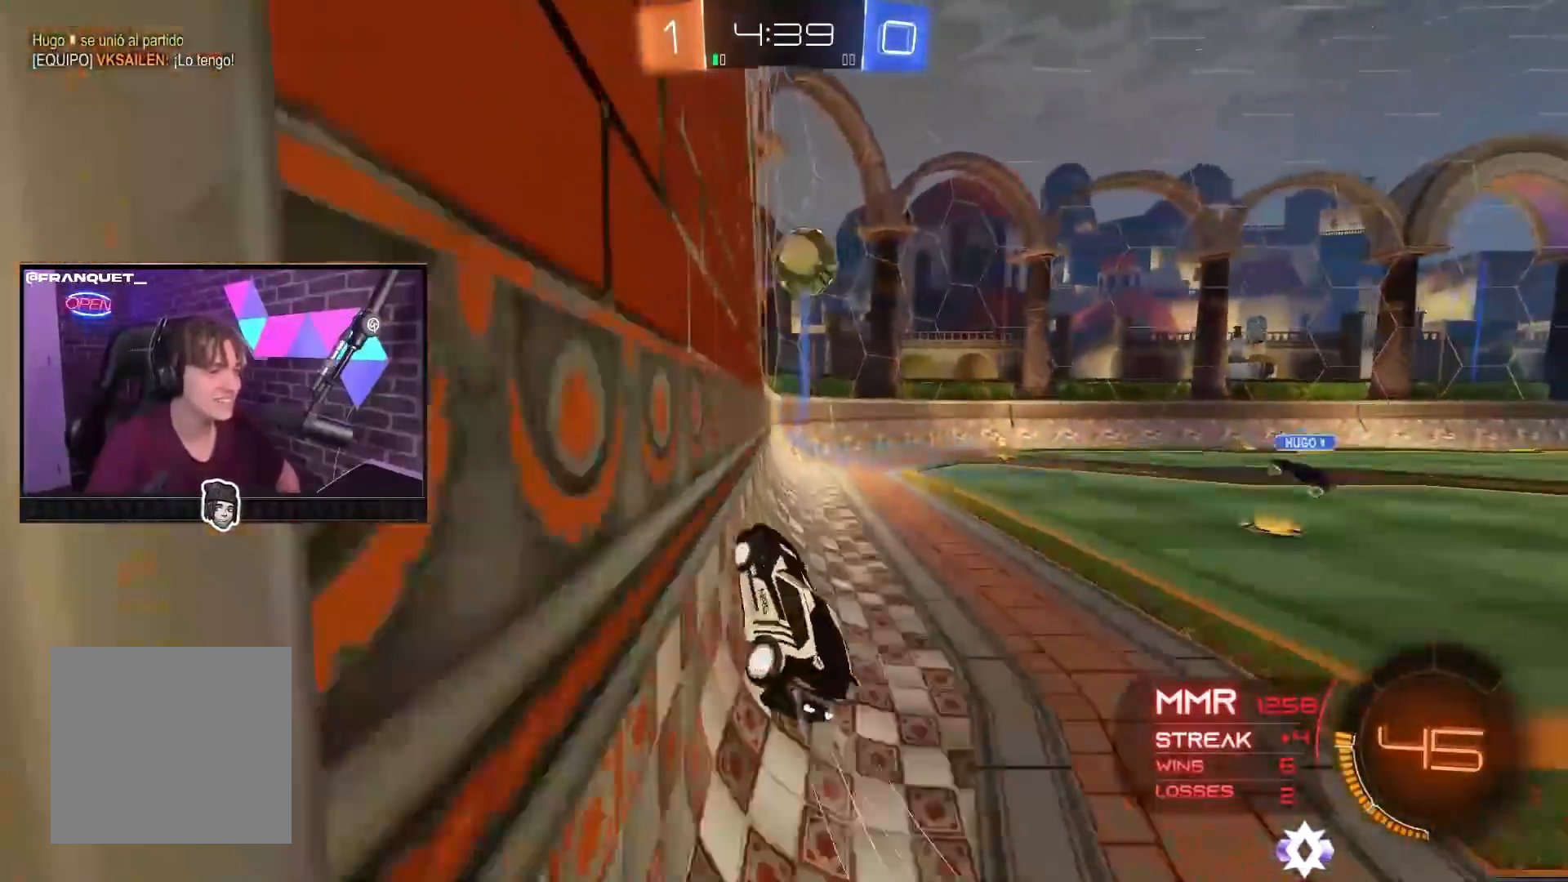
{"buttons": ["B", "R2"], "left_stick": "center", "right_stick": "center", "events": [[17, "left_stick", "center"], [283, "left_stick", "right"], [483, "left_stick", "center"]]}
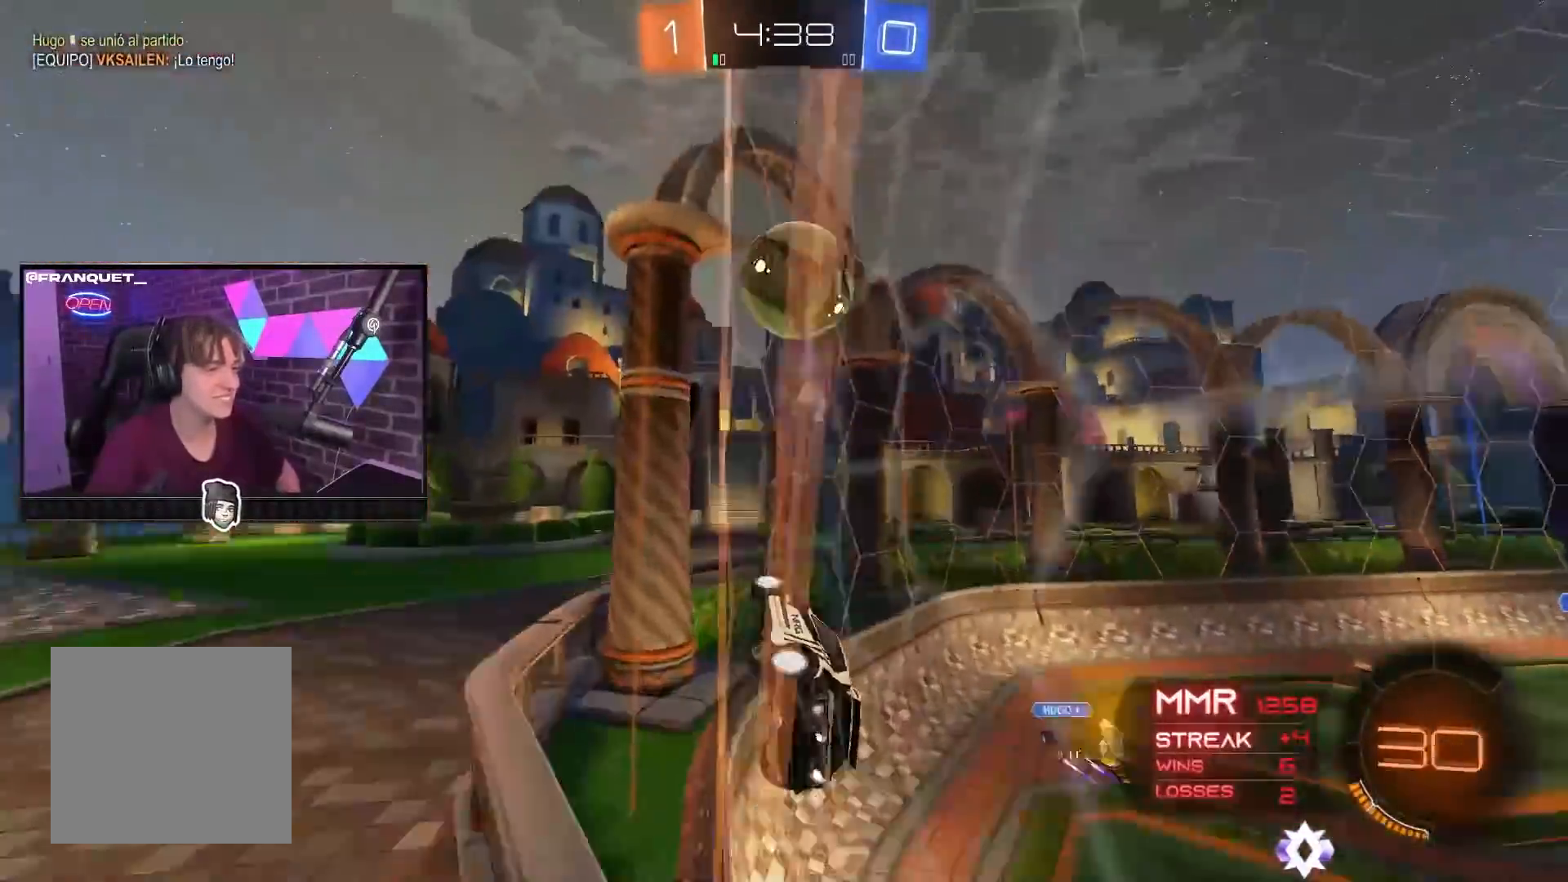
{"buttons": ["L2"], "left_stick": "up-left", "right_stick": "center", "events": [[33, "B", "up"], [100, "left_stick", "up-left"], [267, "L2", "down"], [267, "R2", "up"]]}
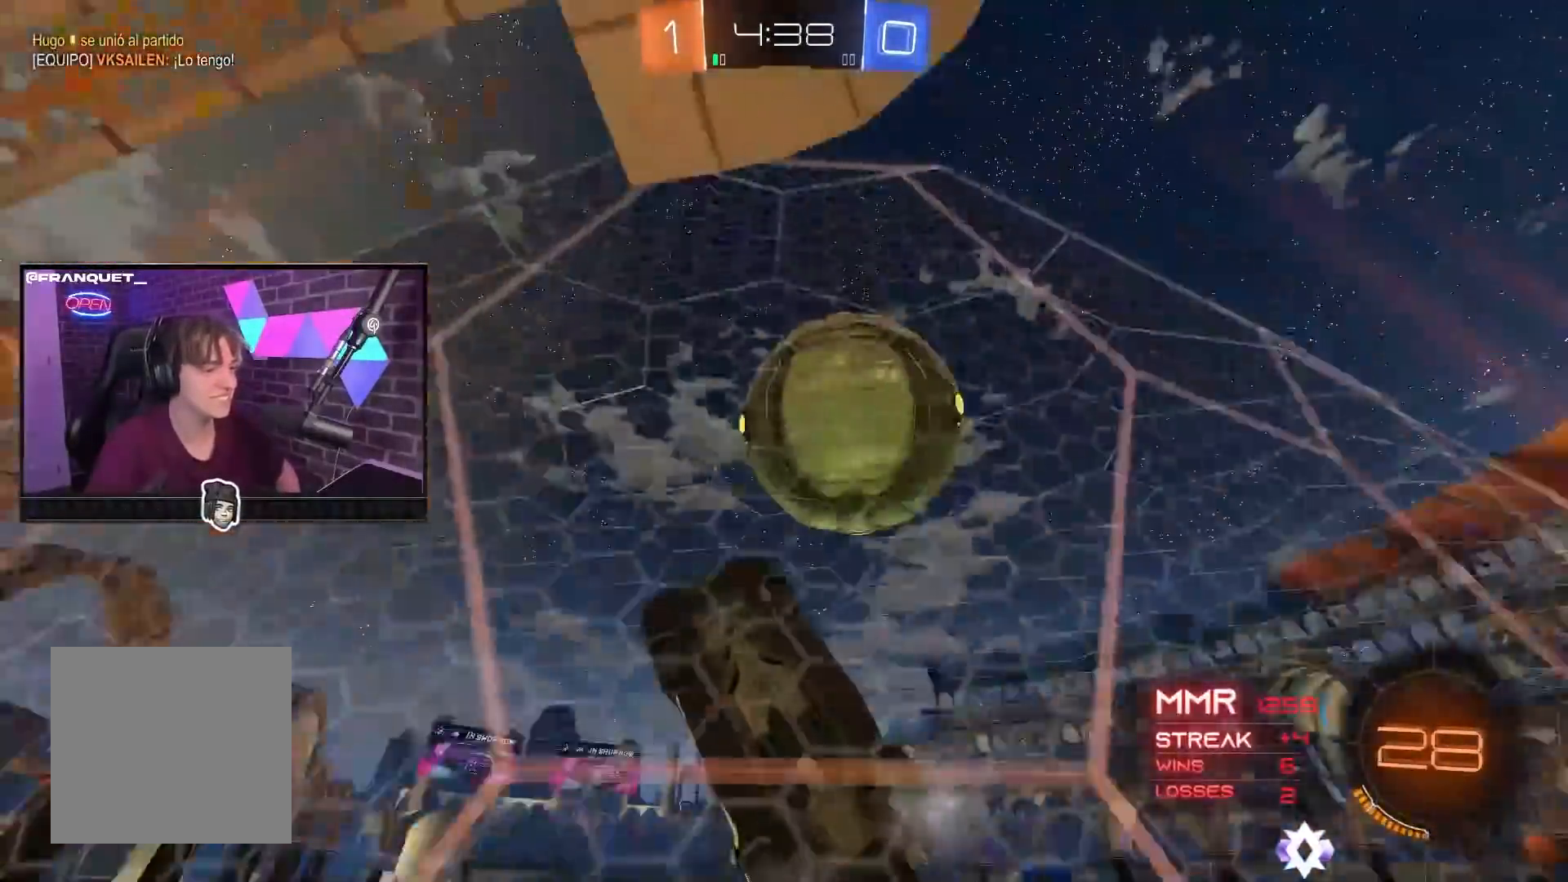
{"buttons": ["B", "R2"], "left_stick": "center", "right_stick": "center", "events": [[17, "R2", "down"], [67, "L2", "up"], [267, "left_stick", "center"], [483, "B", "down"]]}
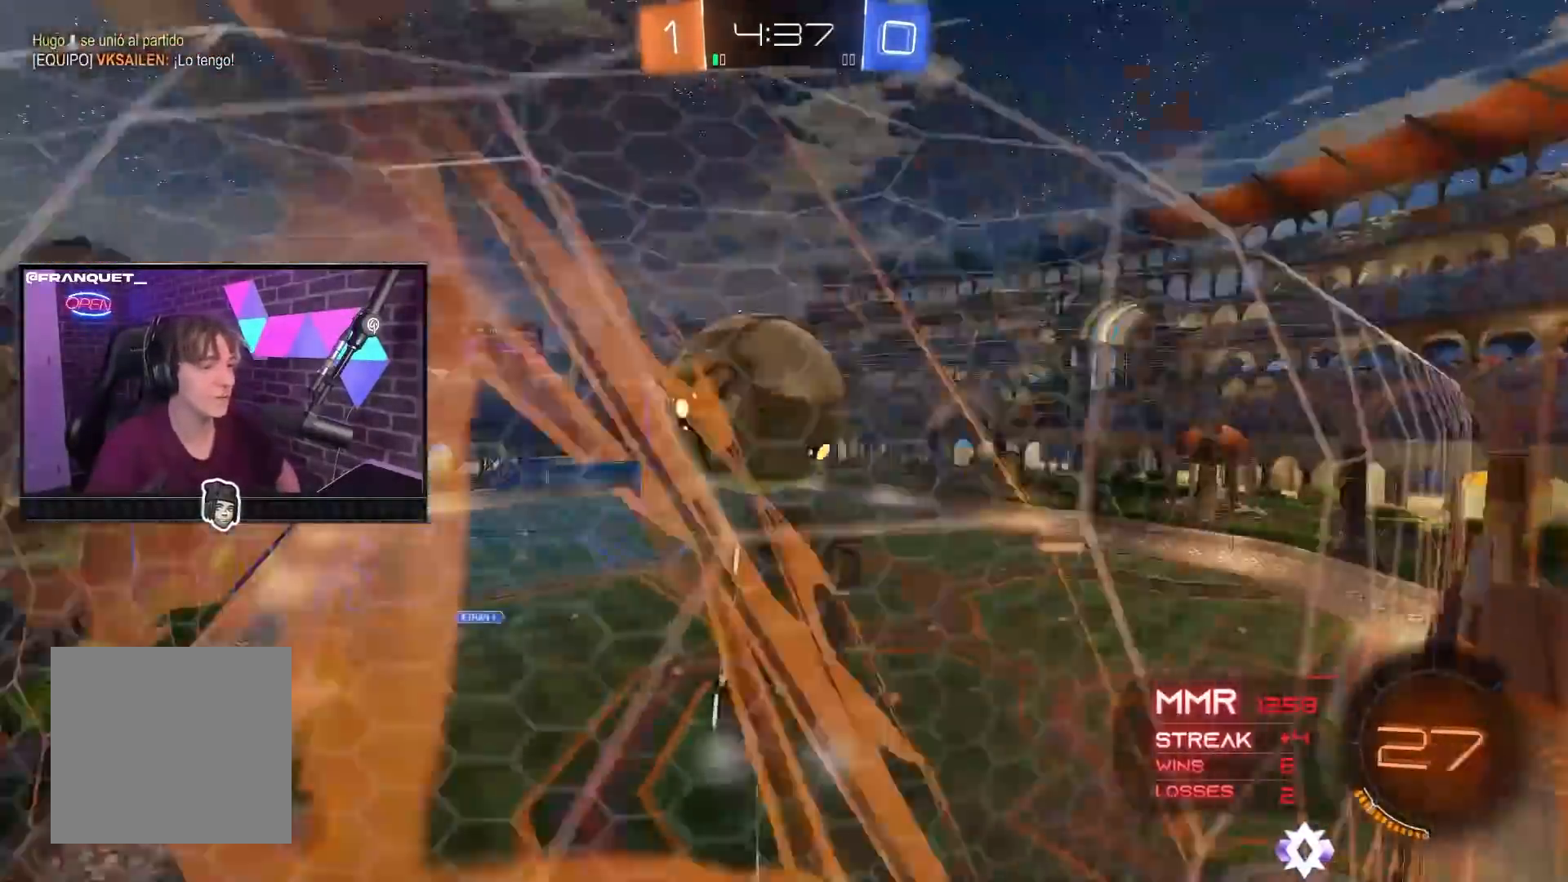
{"buttons": ["R2"], "left_stick": "center", "right_stick": "center", "events": [[100, "B", "up"], [200, "left_stick", "right"], [267, "left_stick", "center"]]}
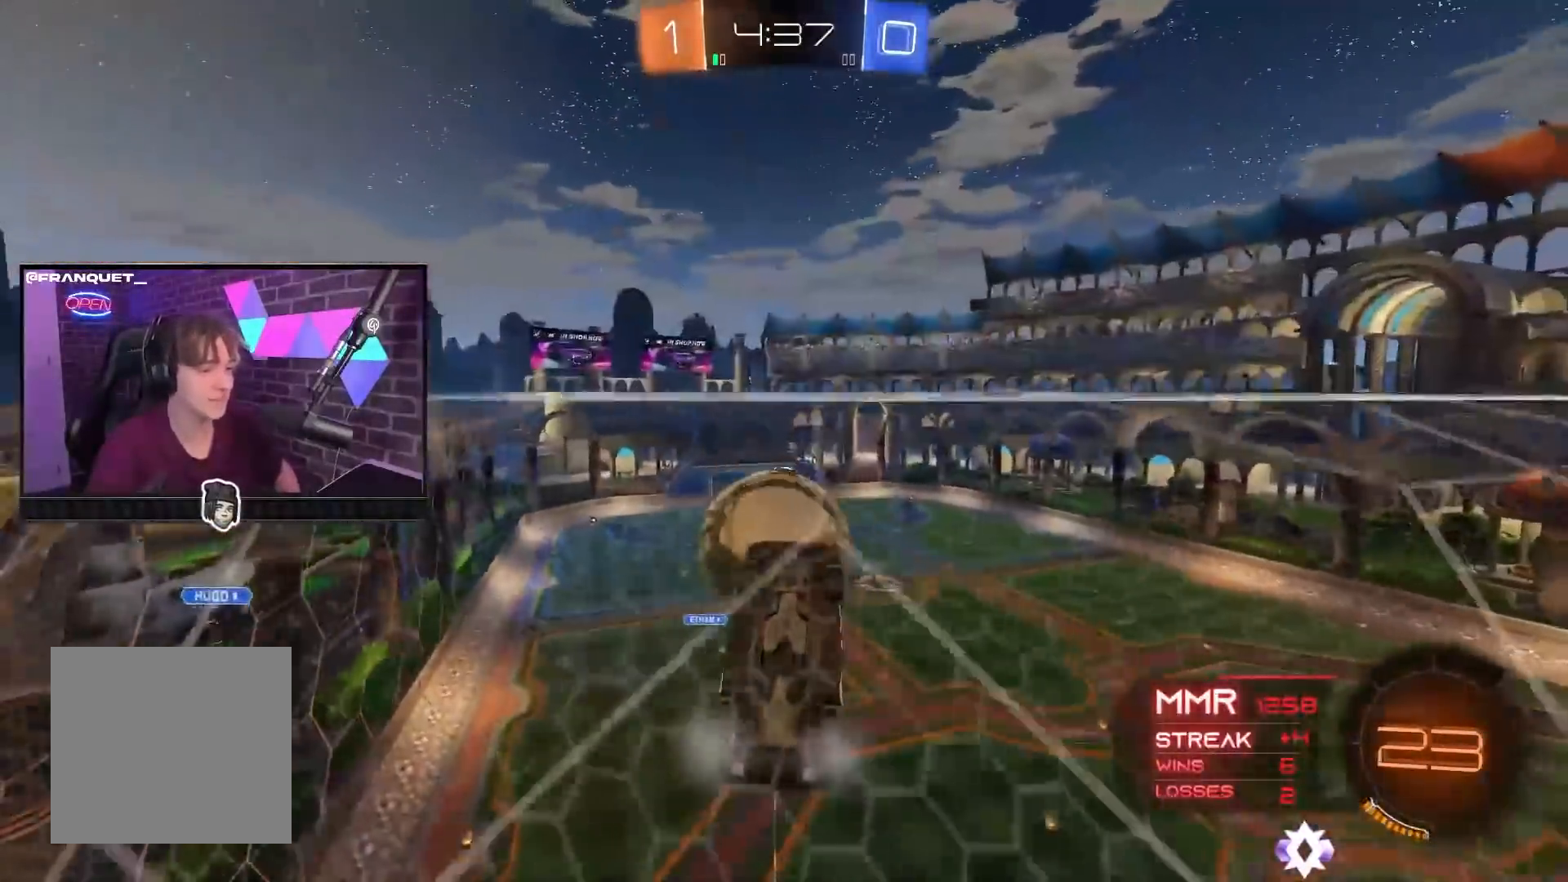
{"buttons": ["L1", "R2"], "left_stick": "center", "right_stick": "center", "events": [[233, "A", "down"], [283, "left_stick", "down"], [350, "A", "up"], [400, "left_stick", "center"], [483, "L1", "down"]]}
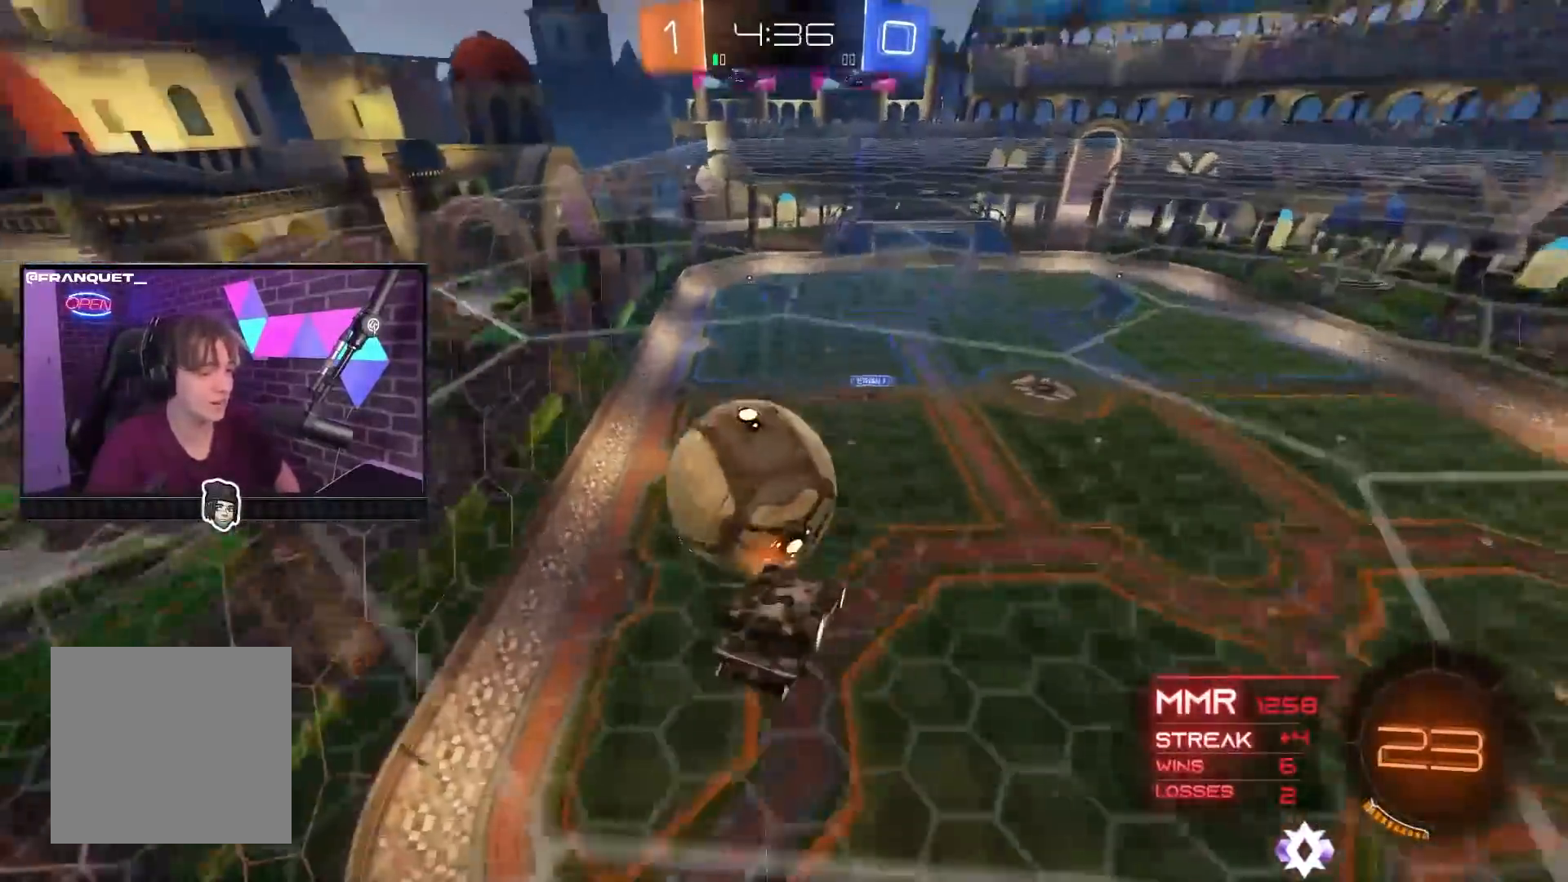
{"buttons": ["B", "R2"], "left_stick": "down-right", "right_stick": "center", "events": [[17, "left_stick", "down-right"], [267, "B", "down"], [433, "L1", "up"]]}
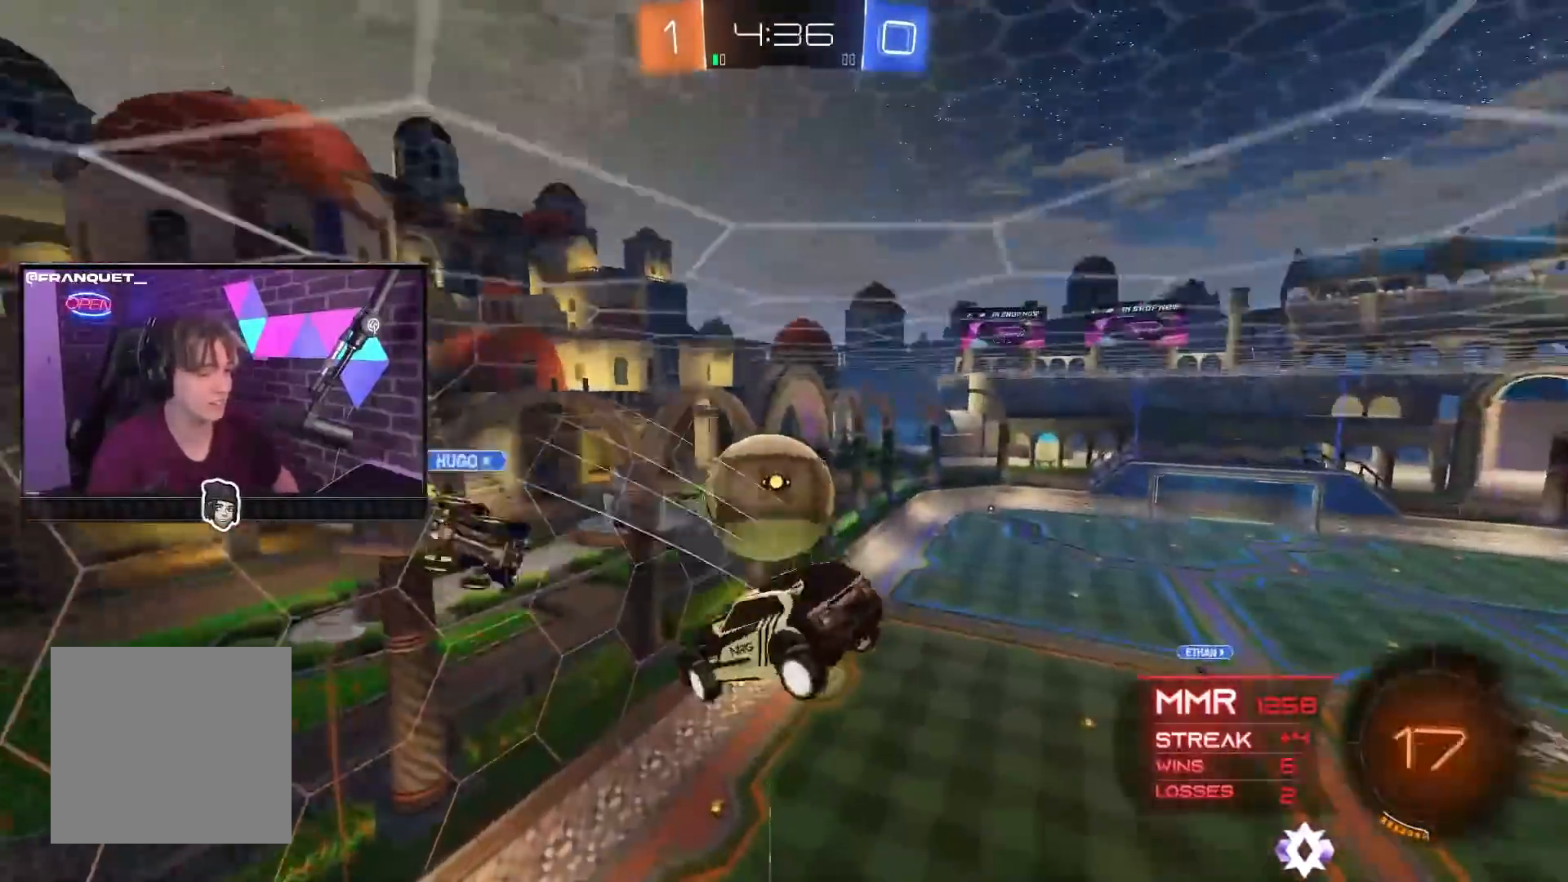
{"buttons": ["R2"], "left_stick": "left", "right_stick": "center", "events": [[17, "left_stick", "center"], [283, "left_stick", "right"], [383, "left_stick", "up"], [417, "B", "up"], [483, "left_stick", "left"]]}
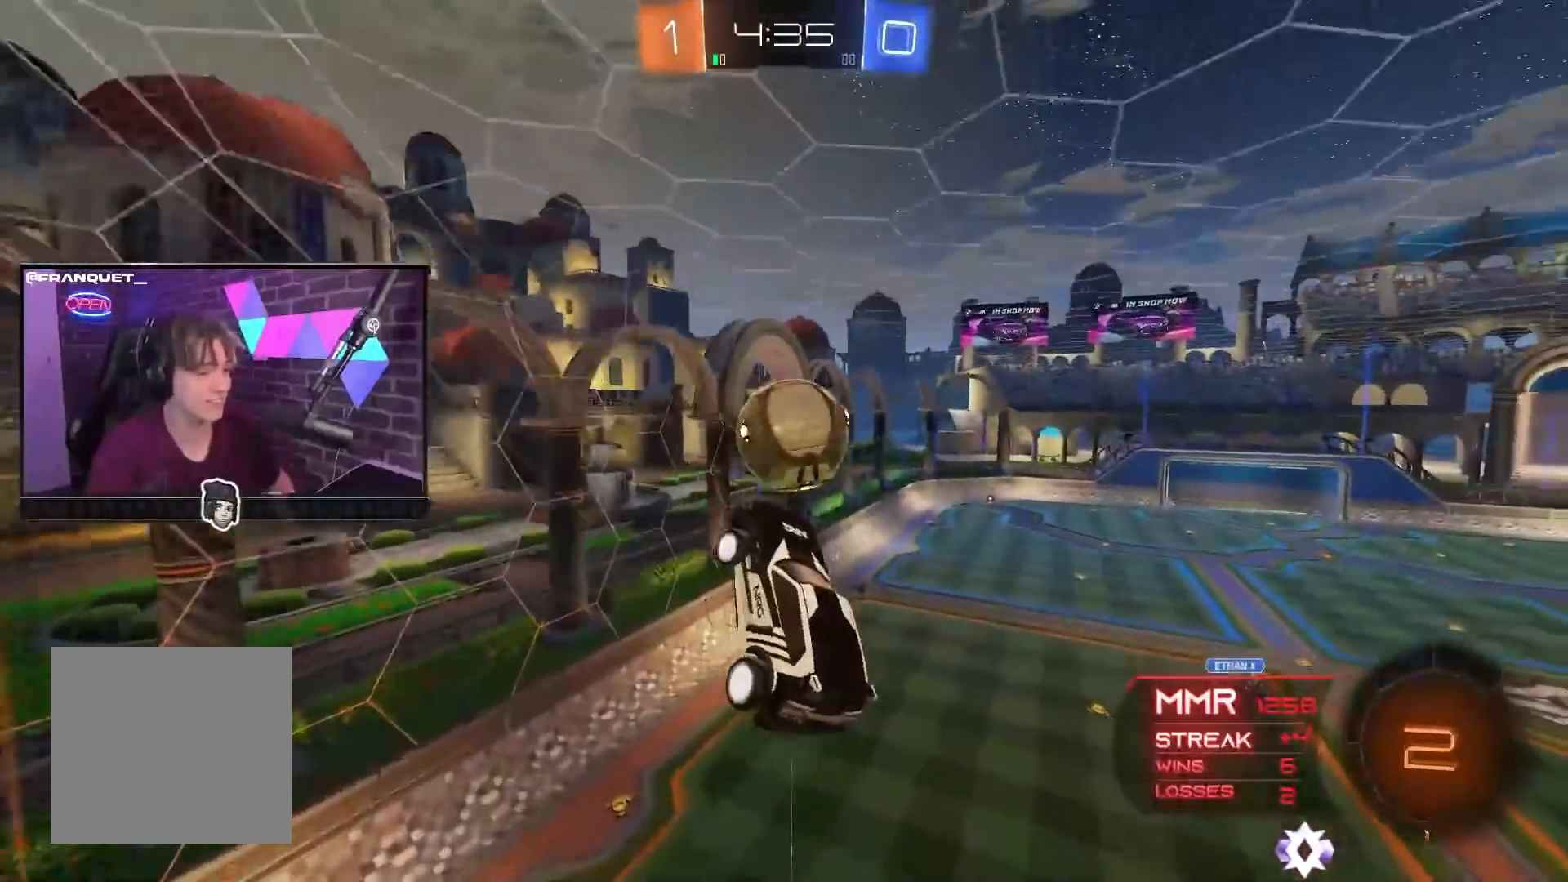
{"buttons": ["B", "R2"], "left_stick": "center", "right_stick": "center", "events": [[83, "L1", "down"], [133, "left_stick", "up-left"], [150, "B", "down"], [217, "L1", "up"], [283, "left_stick", "right"], [483, "left_stick", "center"]]}
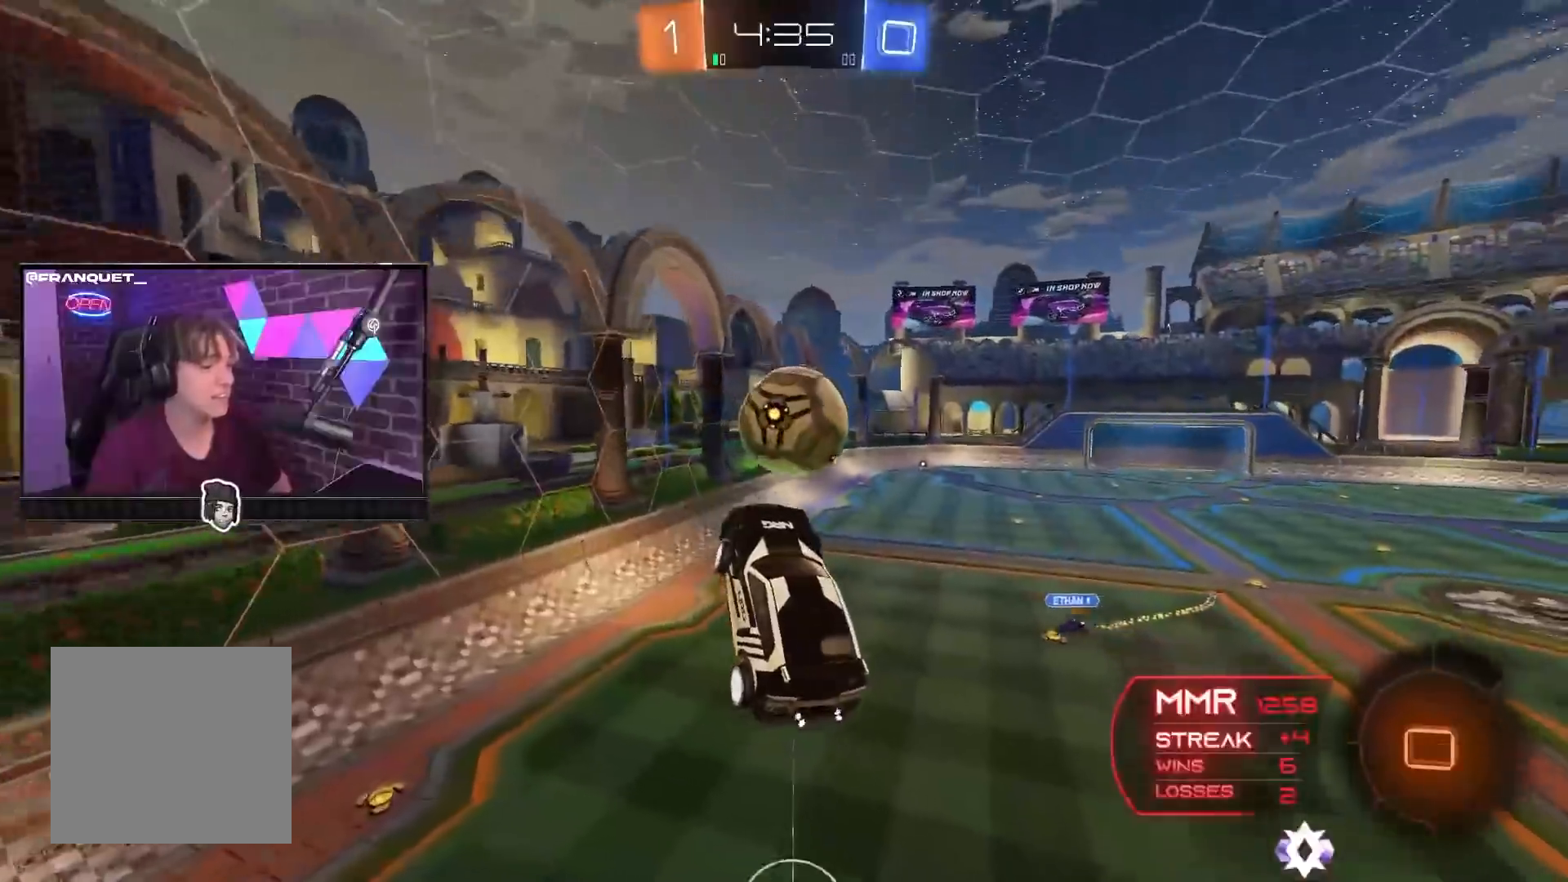
{"buttons": ["R2"], "left_stick": "center", "right_stick": "center", "events": [[300, "B", "up"], [333, "left_stick", "up-left"], [433, "left_stick", "center"]]}
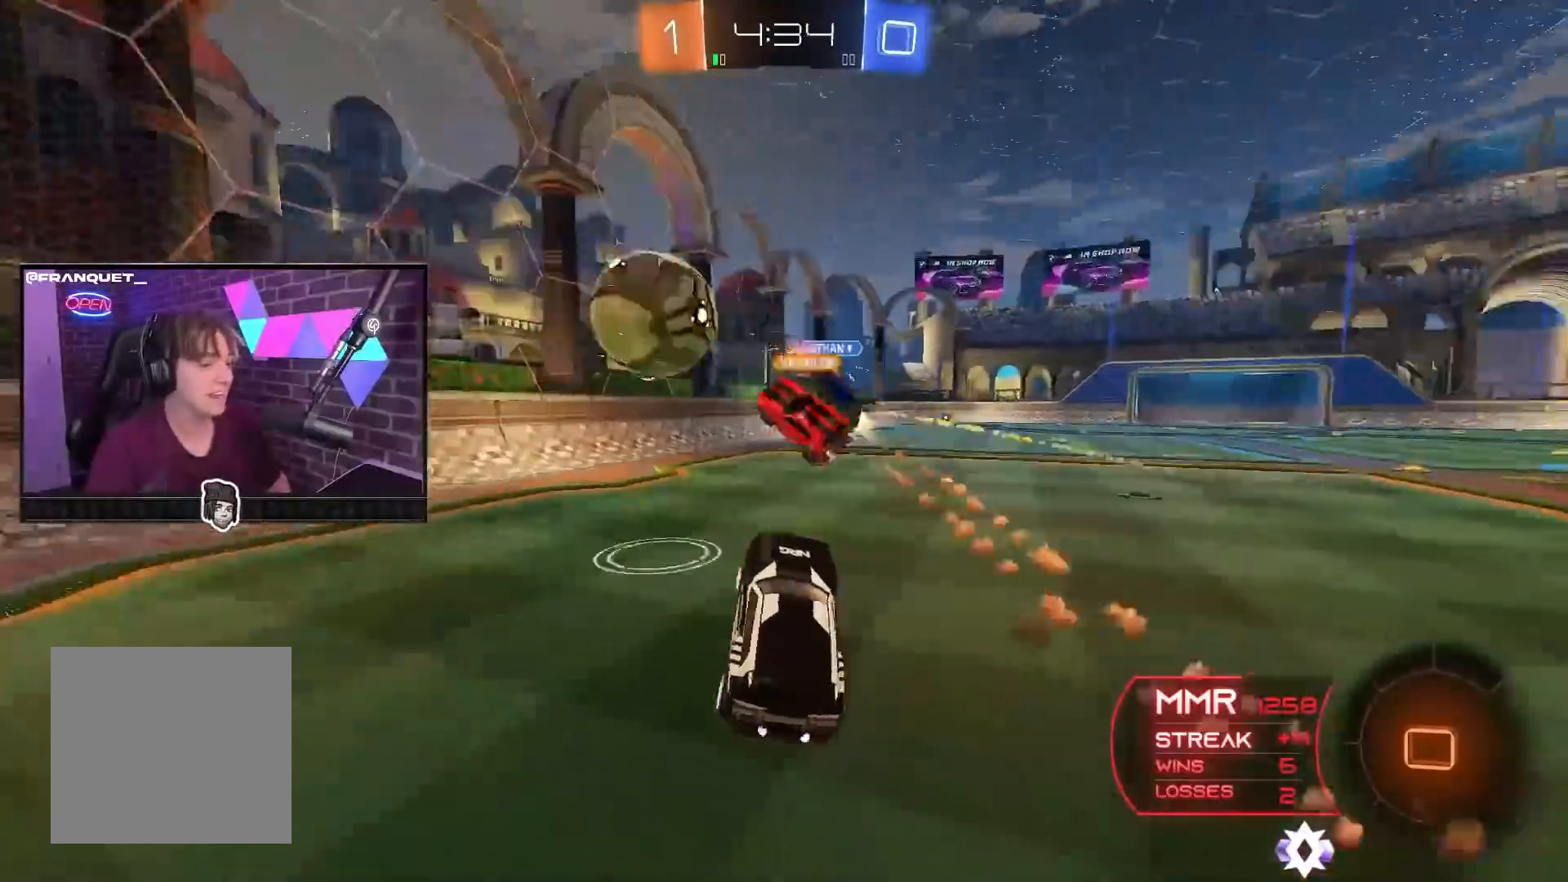
{"buttons": ["R2"], "left_stick": "up-left", "right_stick": "center", "events": [[83, "left_stick", "up-left"], [417, "L1", "down"], [500, "L1", "up"]]}
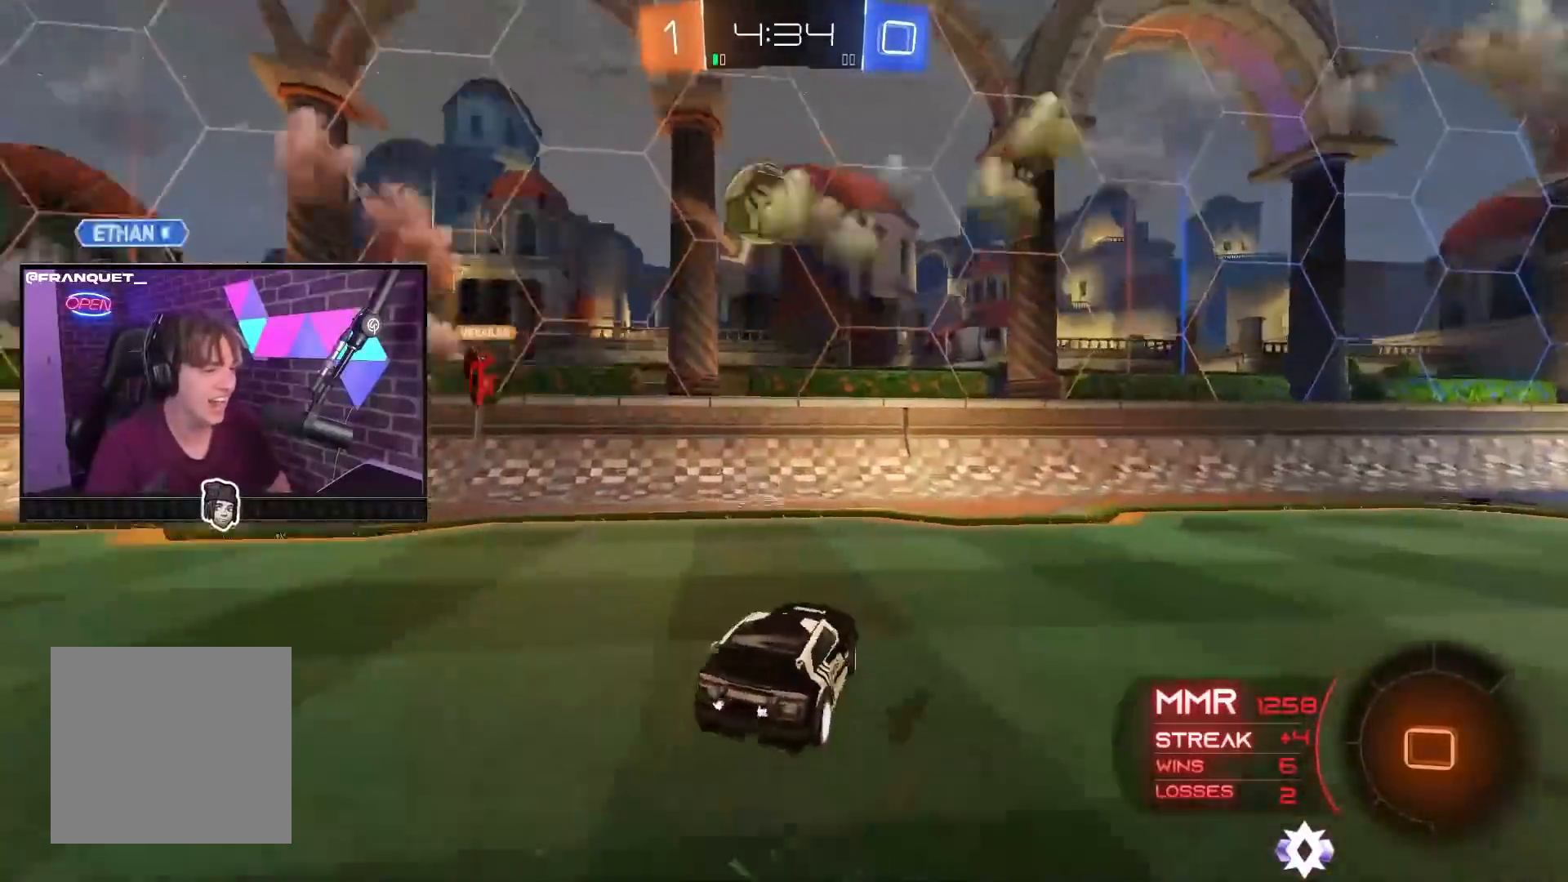
{"buttons": ["B", "R2"], "left_stick": "up-left", "right_stick": "center", "events": [[117, "Y", "down"], [200, "Y", "up"], [333, "B", "down"]]}
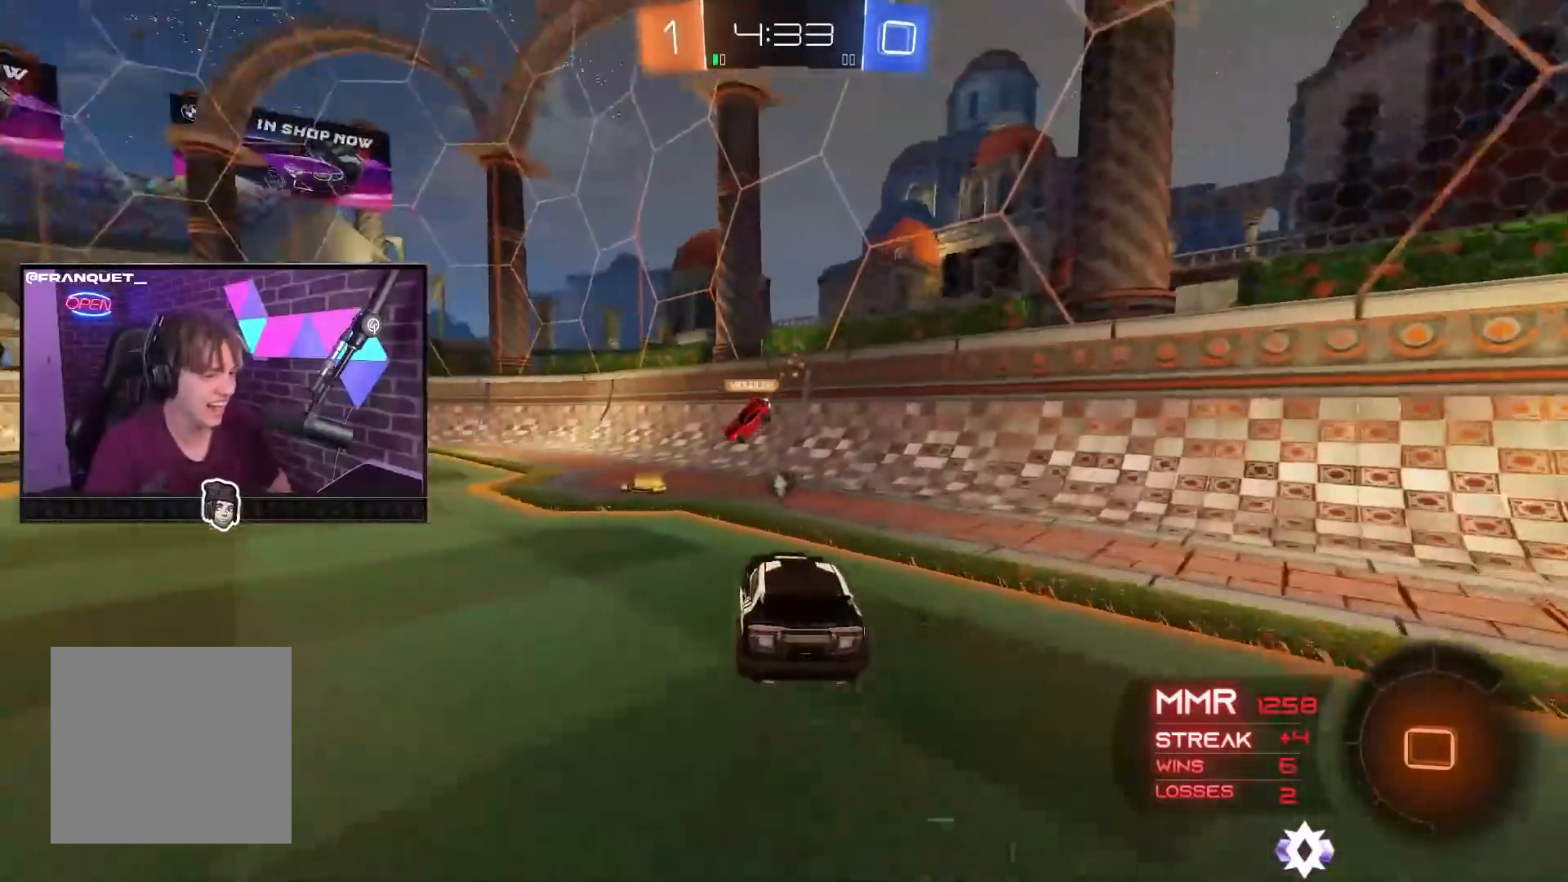
{"buttons": ["R2"], "left_stick": "center", "right_stick": "center", "events": [[317, "left_stick", "center"], [350, "B", "up"]]}
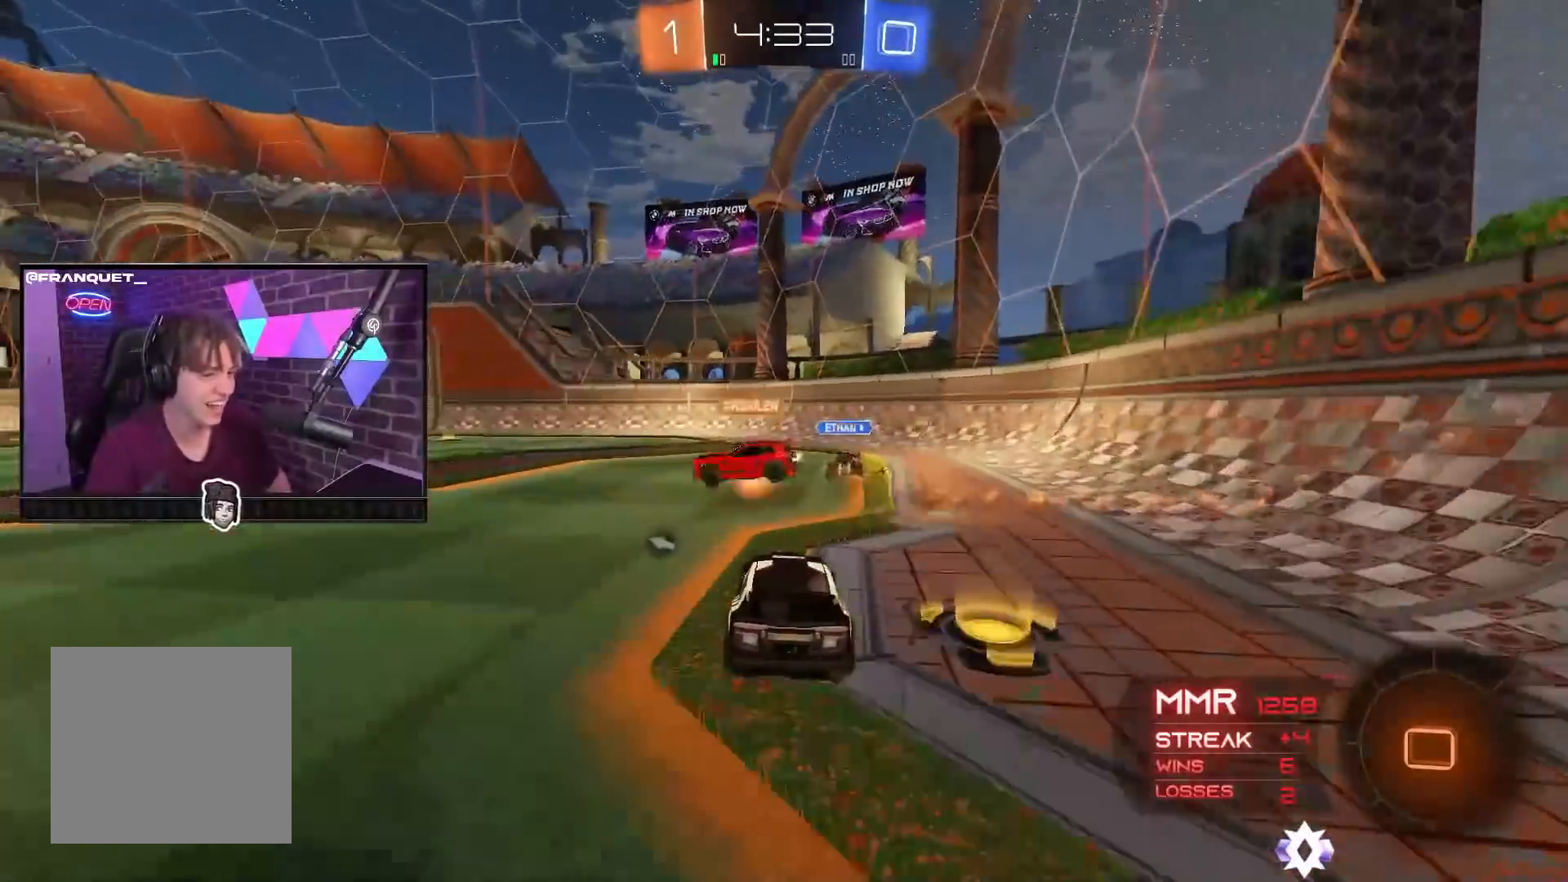
{"buttons": ["L1", "R2"], "left_stick": "up-left", "right_stick": "center", "events": [[100, "left_stick", "up-left"], [200, "A", "down"], [250, "L1", "down"], [283, "A", "up"], [350, "A", "down"], [500, "A", "up"]]}
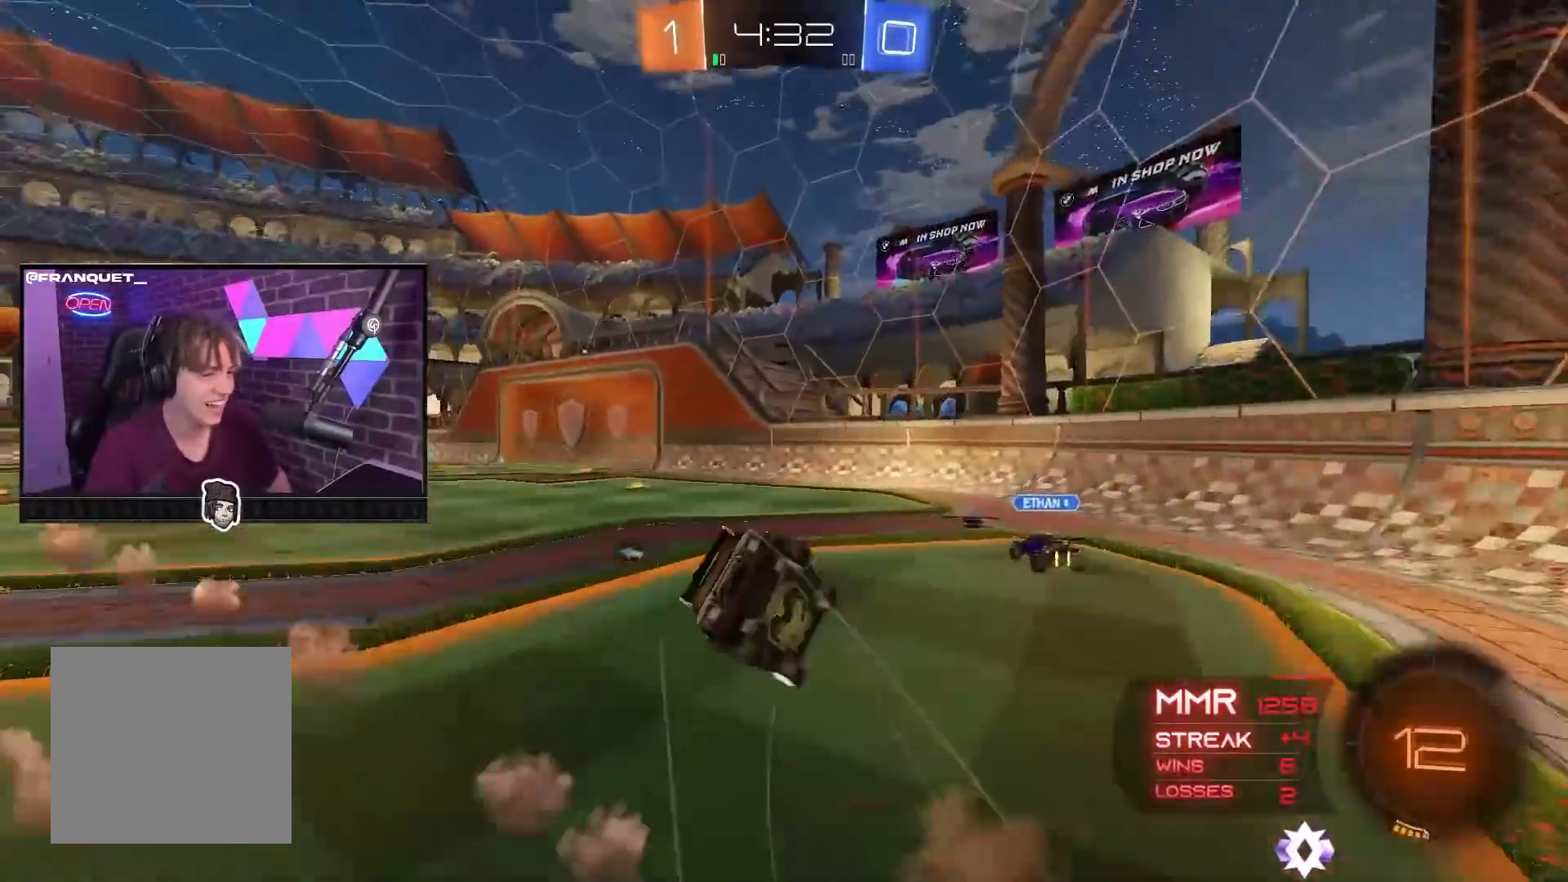
{"buttons": ["R2"], "left_stick": "up-left", "right_stick": "center", "events": [[83, "Y", "down"], [117, "L1", "up"], [200, "Y", "up"], [333, "L1", "down"], [467, "L1", "up"]]}
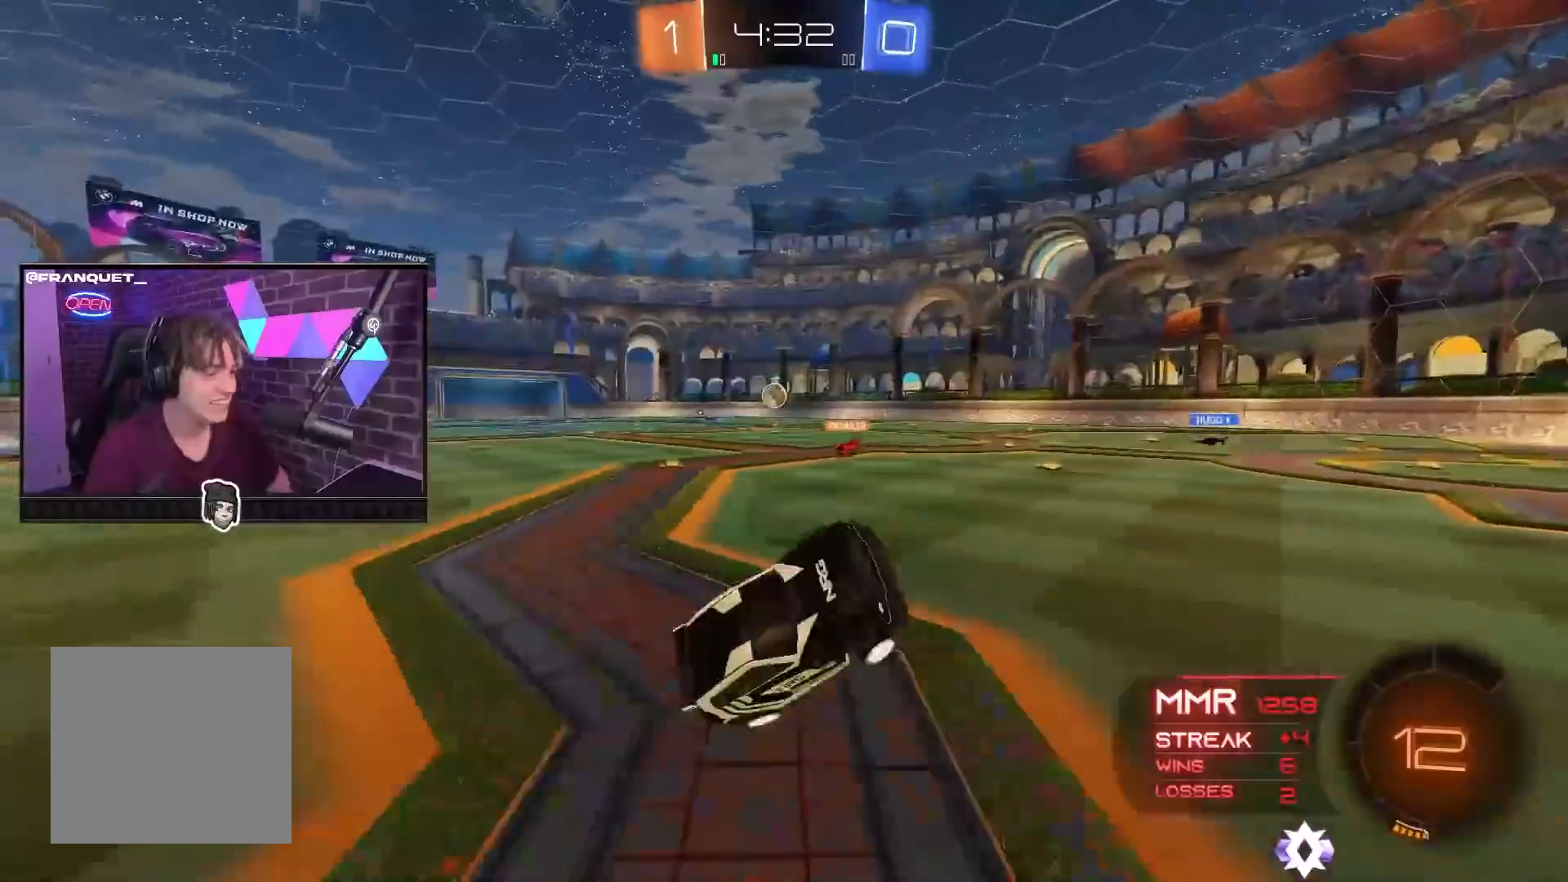
{"buttons": ["B", "R2"], "left_stick": "up-left", "right_stick": "center", "events": [[283, "left_stick", "center"], [367, "B", "down"], [400, "left_stick", "up-left"]]}
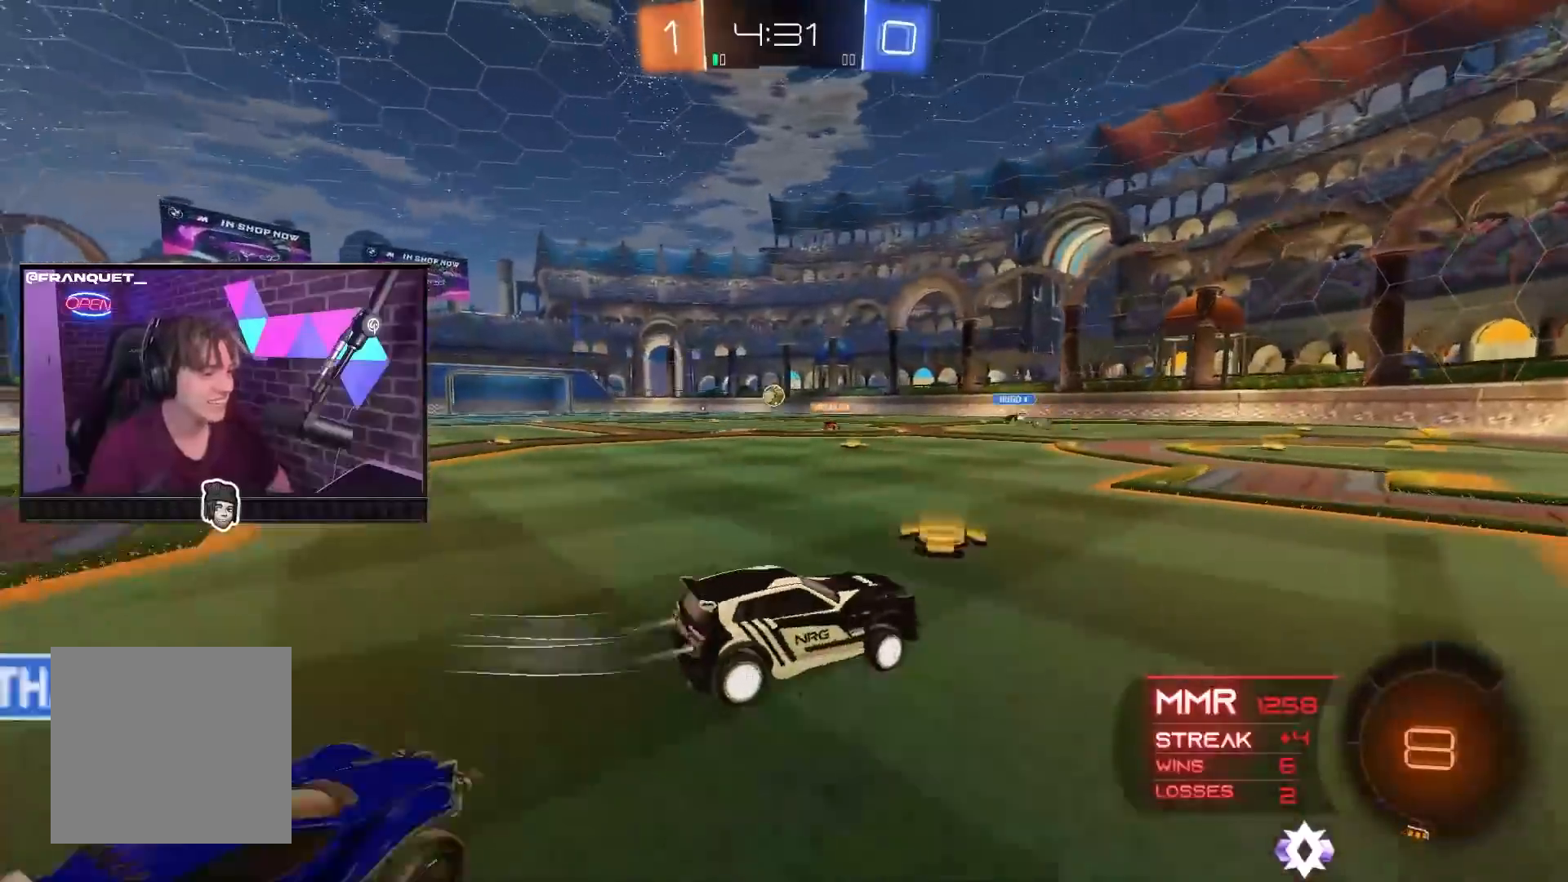
{"buttons": ["A", "R2"], "left_stick": "up-right", "right_stick": "center", "events": [[283, "B", "up"], [300, "left_stick", "center"], [350, "A", "down"], [350, "left_stick", "up-right"], [433, "A", "up"], [500, "A", "down"]]}
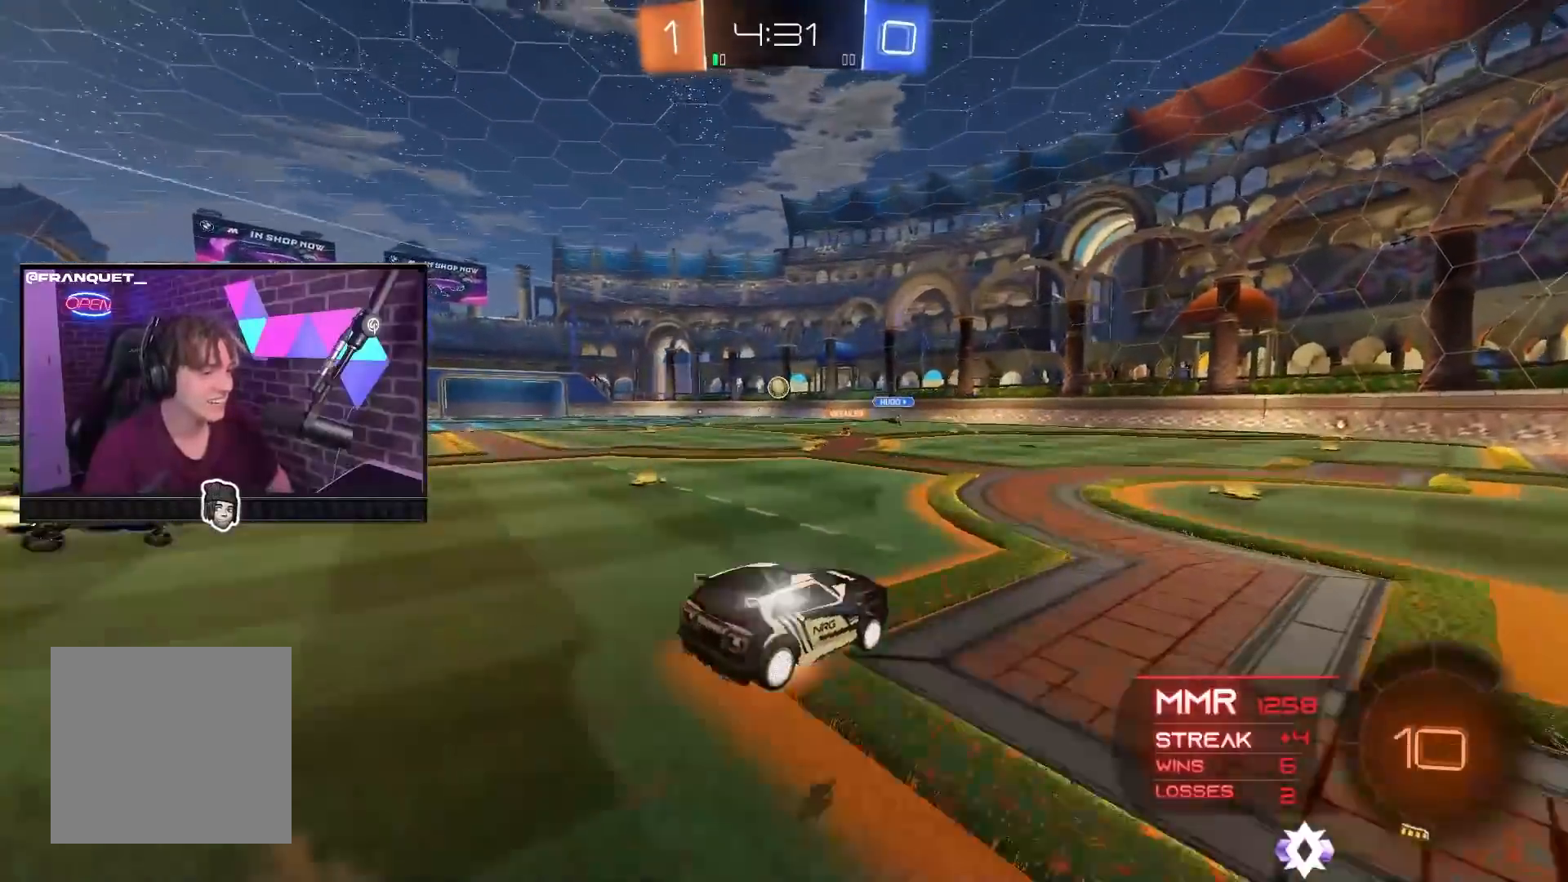
{"buttons": ["R2"], "left_stick": "center", "right_stick": "center", "events": [[83, "A", "up"], [100, "left_stick", "center"], [167, "Y", "down"], [250, "Y", "up"]]}
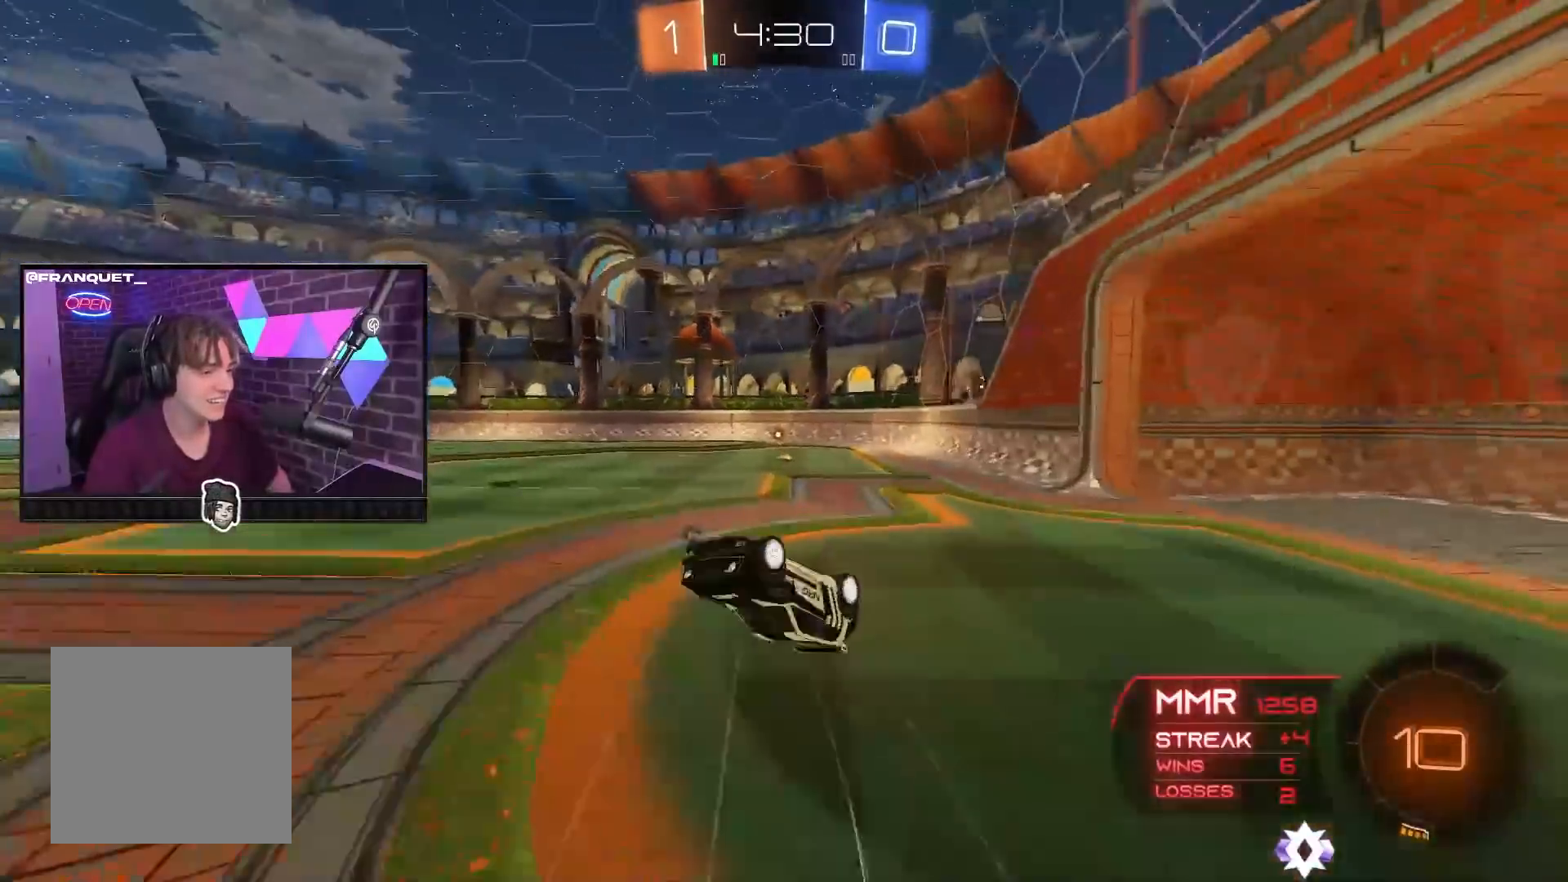
{"buttons": ["R2"], "left_stick": "center", "right_stick": "center", "events": [[350, "Y", "down"], [417, "Y", "up"]]}
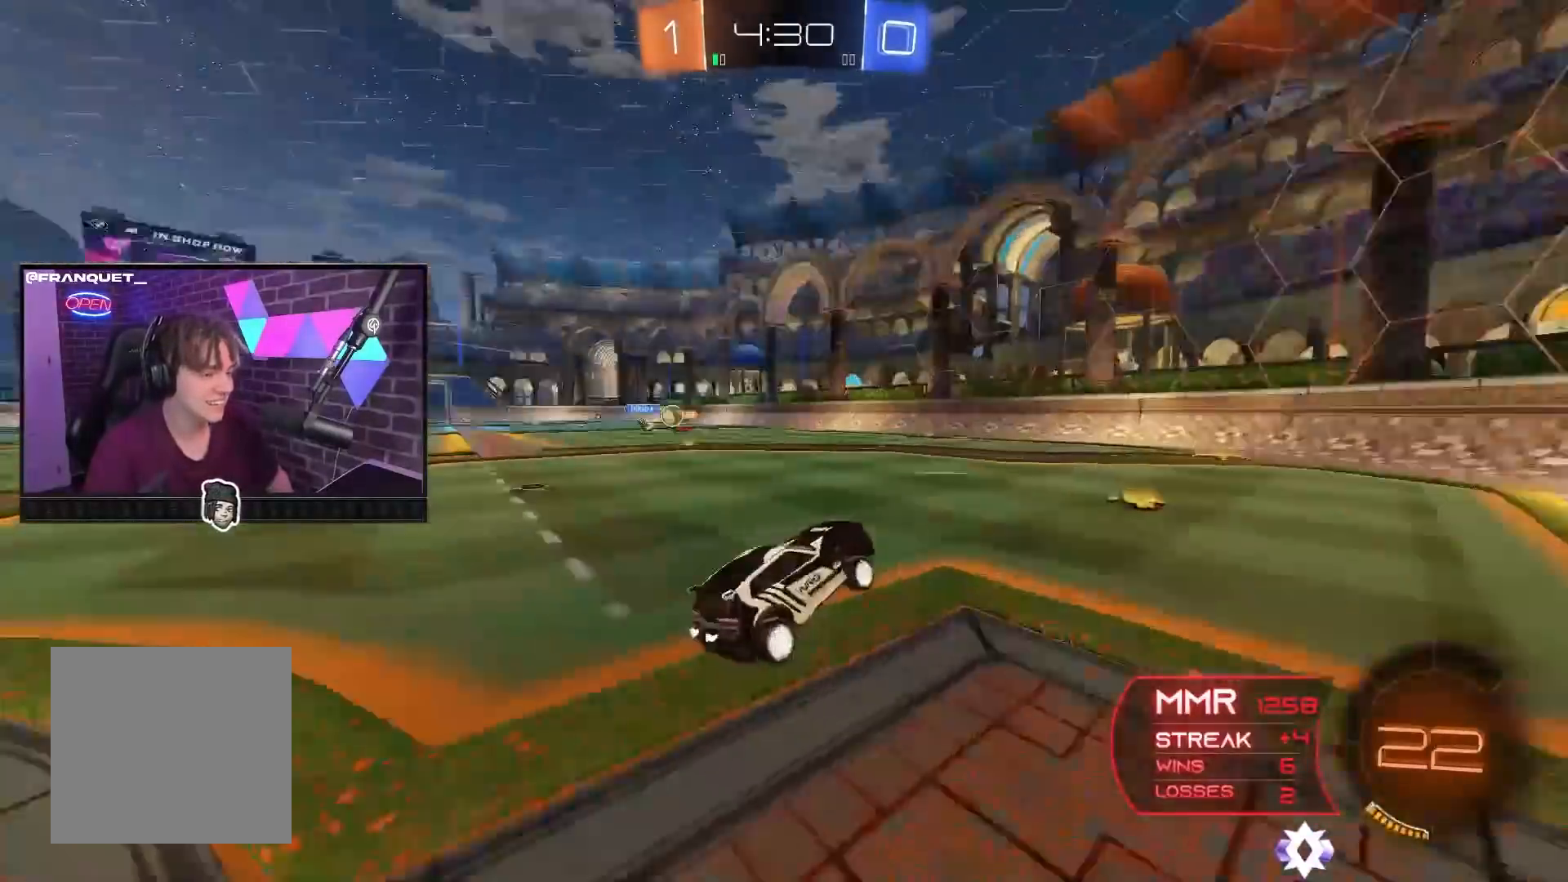
{"buttons": ["R2"], "left_stick": "center", "right_stick": "center", "events": [[133, "left_stick", "right"], [150, "B", "down"], [233, "left_stick", "center"], [350, "B", "up"]]}